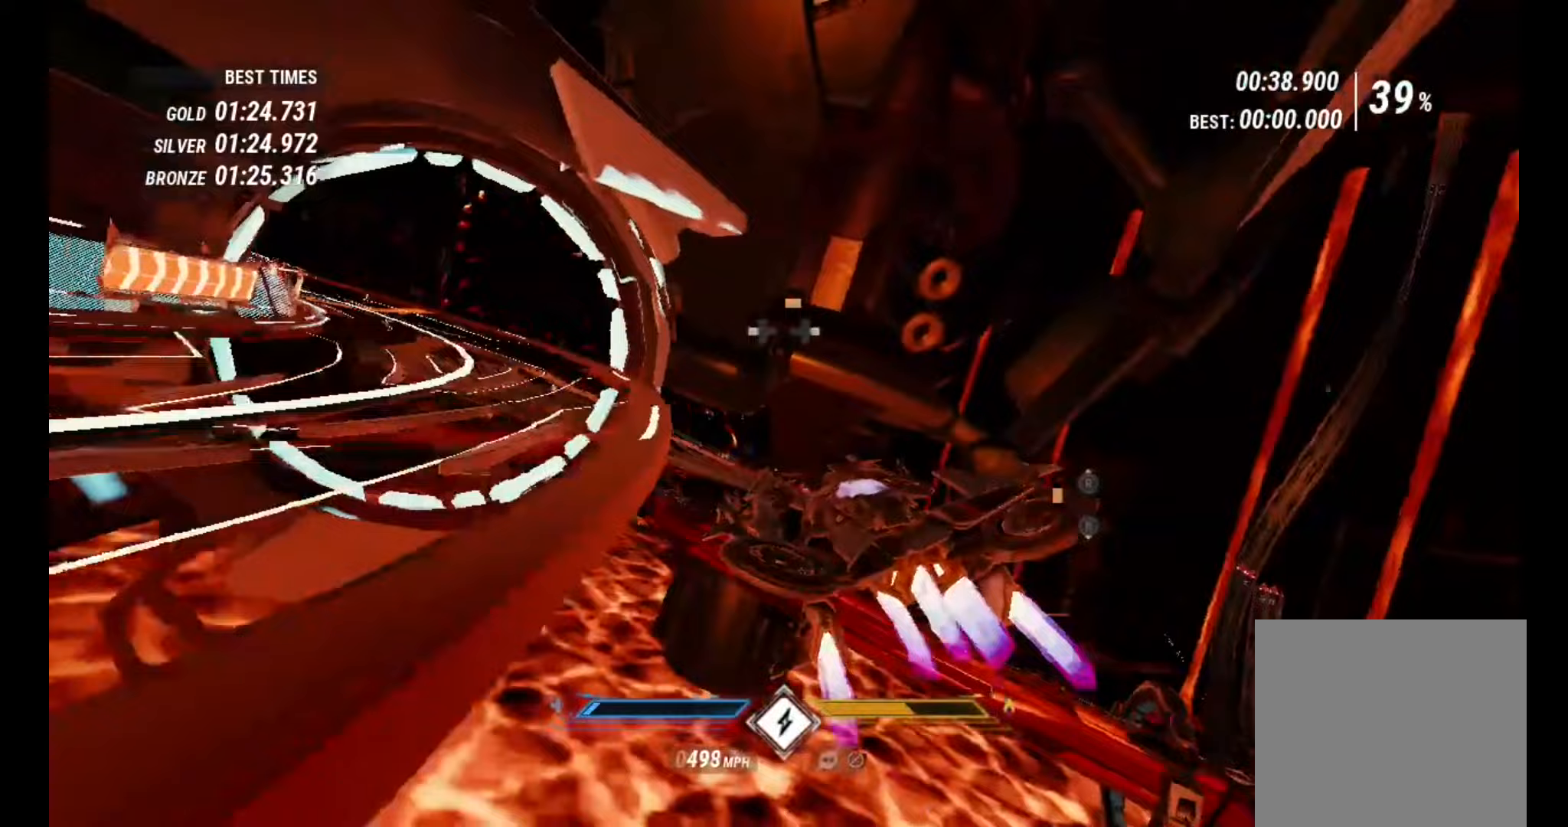
Gameplay with a controller (Xbox layout); each line is a JSON object with the inputs held at the frame after it. "events" lists button and stick changes between this image and that frame as [ms after this image, input, new state], when the widget could be followed in between. Not read: L3 R3.
{"buttons": ["START"], "left_stick": "center", "right_stick": "center", "events": [[300, "left_stick", "center"], [317, "right_stick", "center"], [400, "R2", "up"], [467, "START", "down"]]}
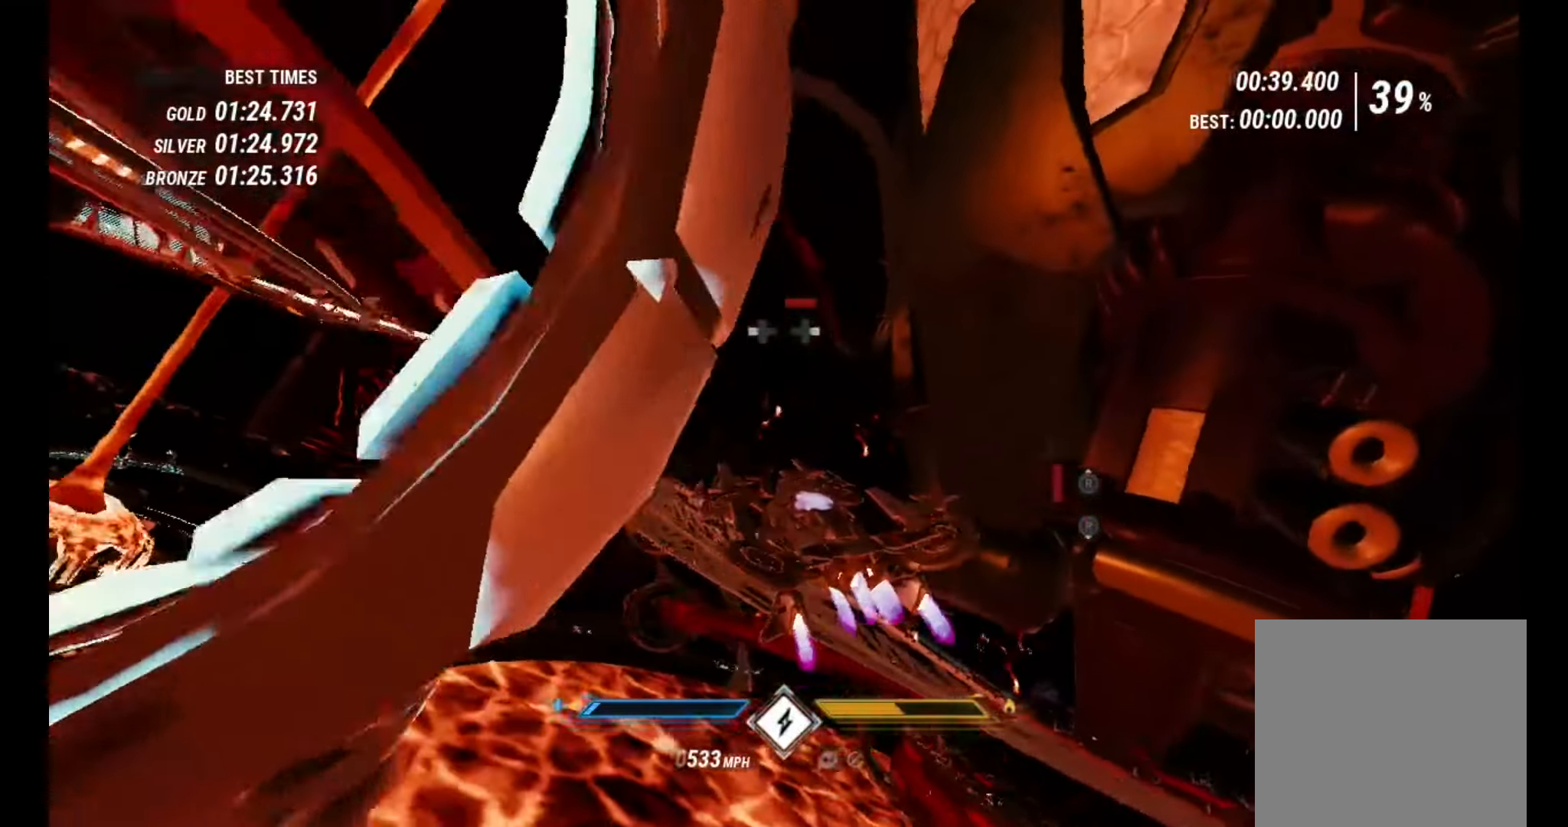
{"buttons": [], "left_stick": "center", "right_stick": "center", "events": [[67, "START", "up"], [167, "DPAD_DOWN", "down"], [267, "DPAD_DOWN", "up"], [333, "A", "down"], [417, "A", "up"]]}
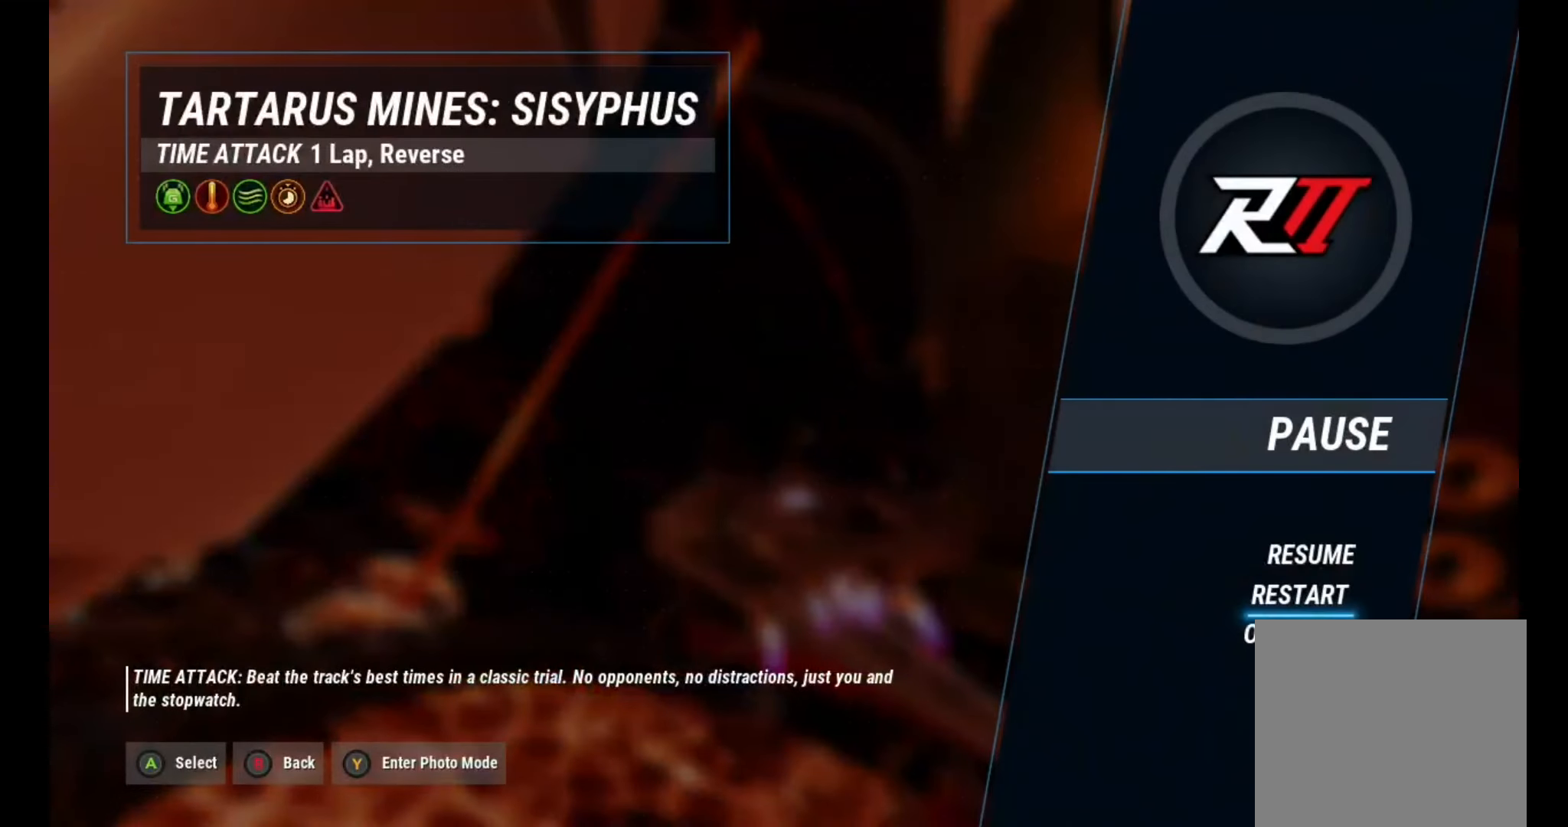
{"buttons": [], "left_stick": "center", "right_stick": "center", "events": [[200, "A", "down"], [300, "A", "up"]]}
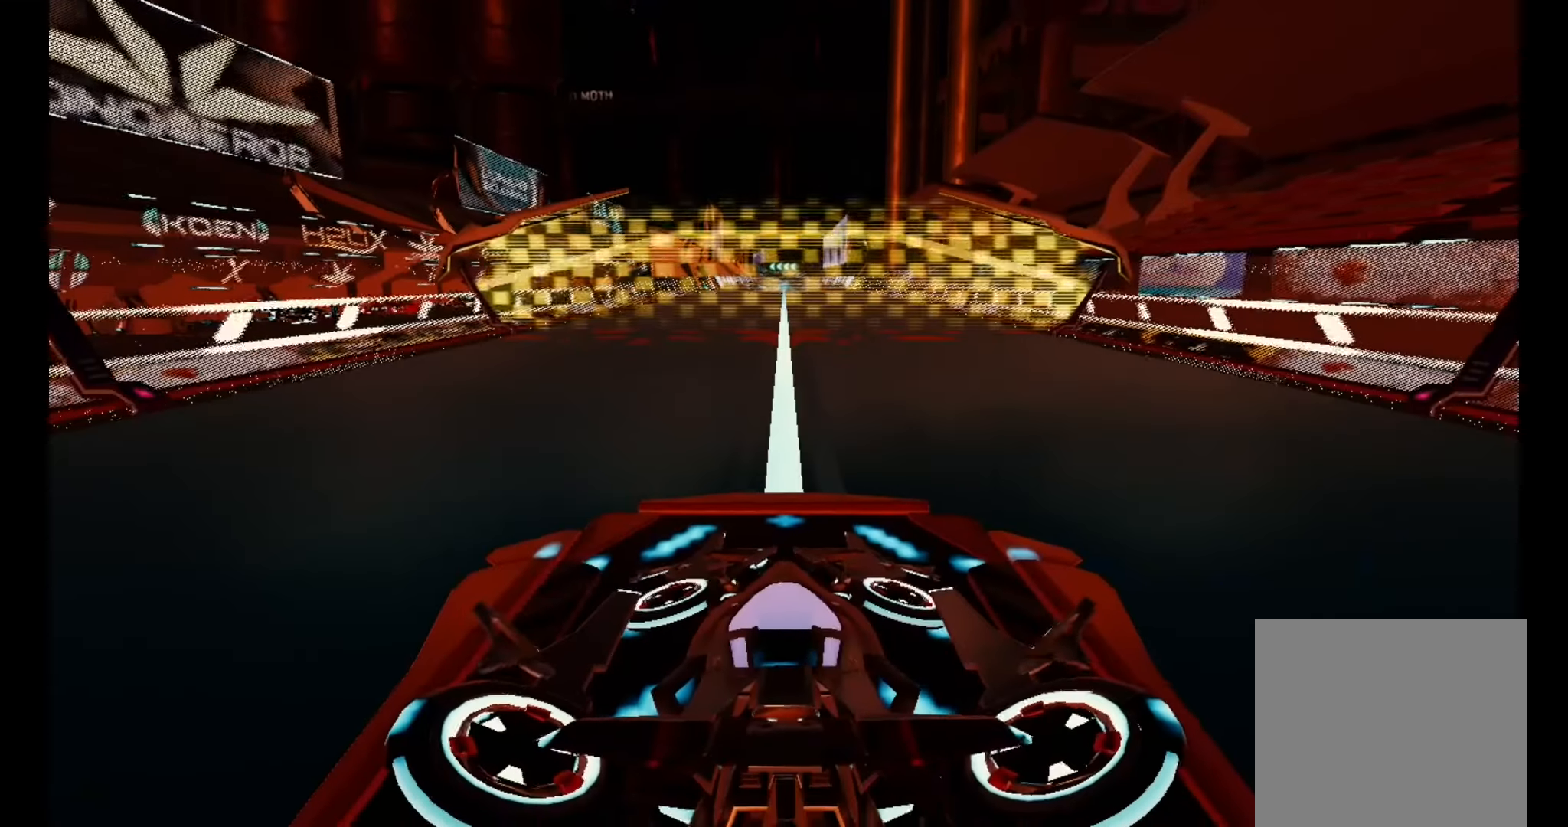
{"buttons": [], "left_stick": "center", "right_stick": "center", "events": []}
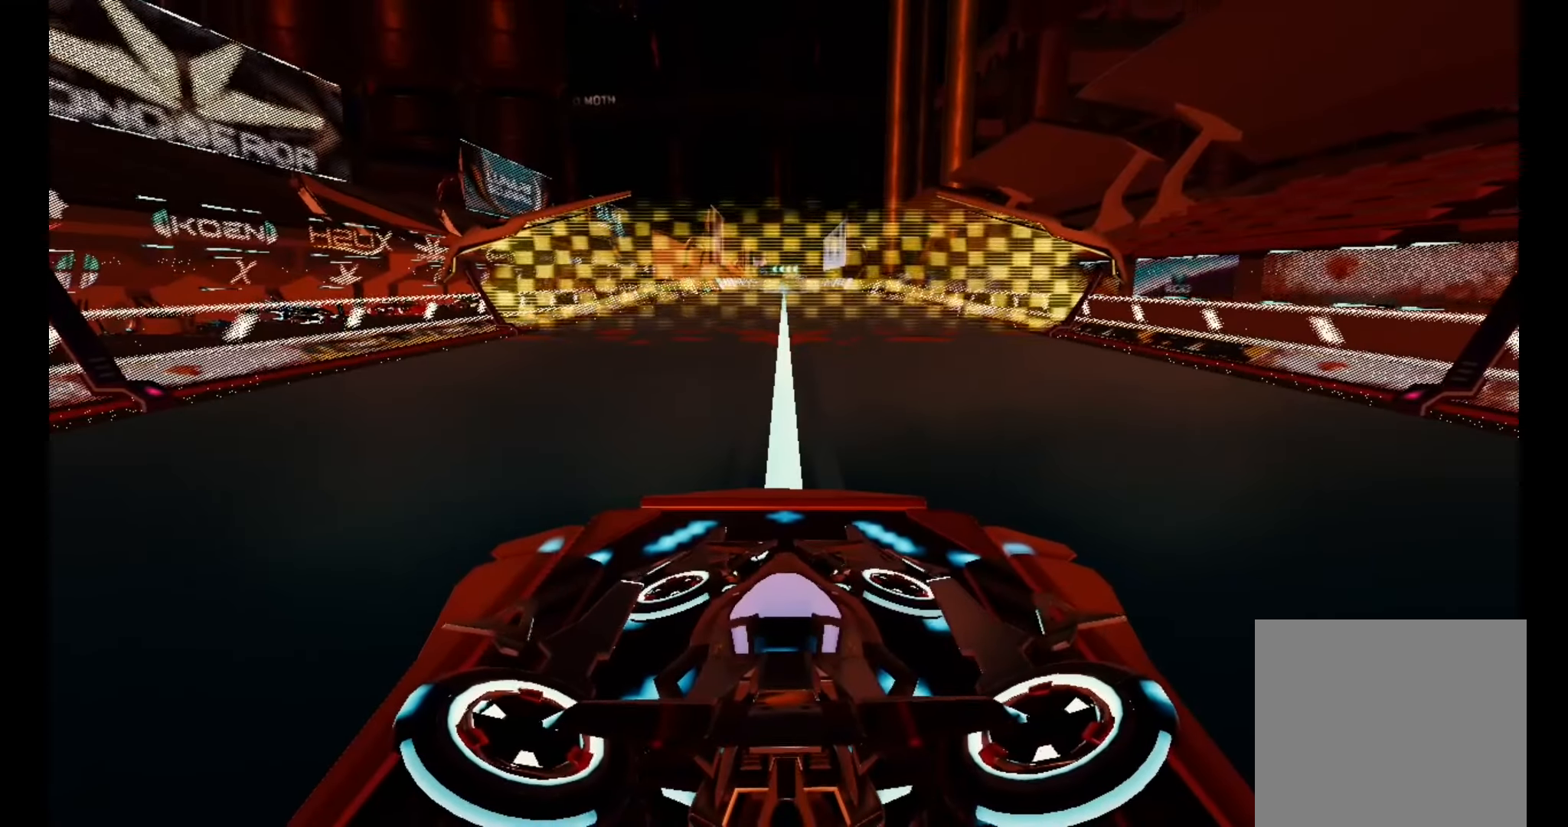
{"buttons": [], "left_stick": "center", "right_stick": "center", "events": []}
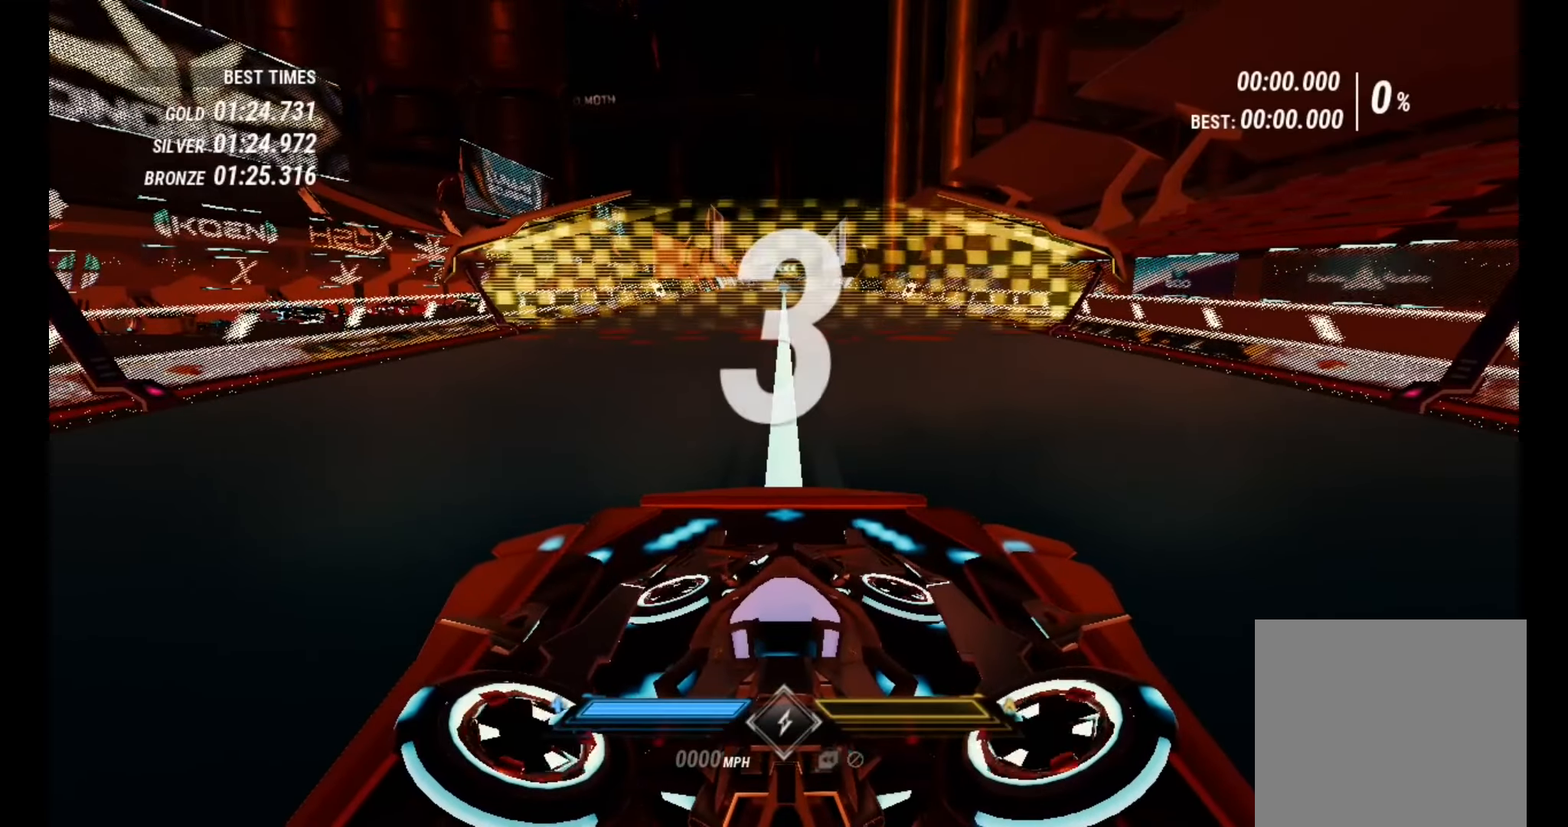
{"buttons": ["R2"], "left_stick": "center", "right_stick": "center", "events": [[283, "R2", "down"]]}
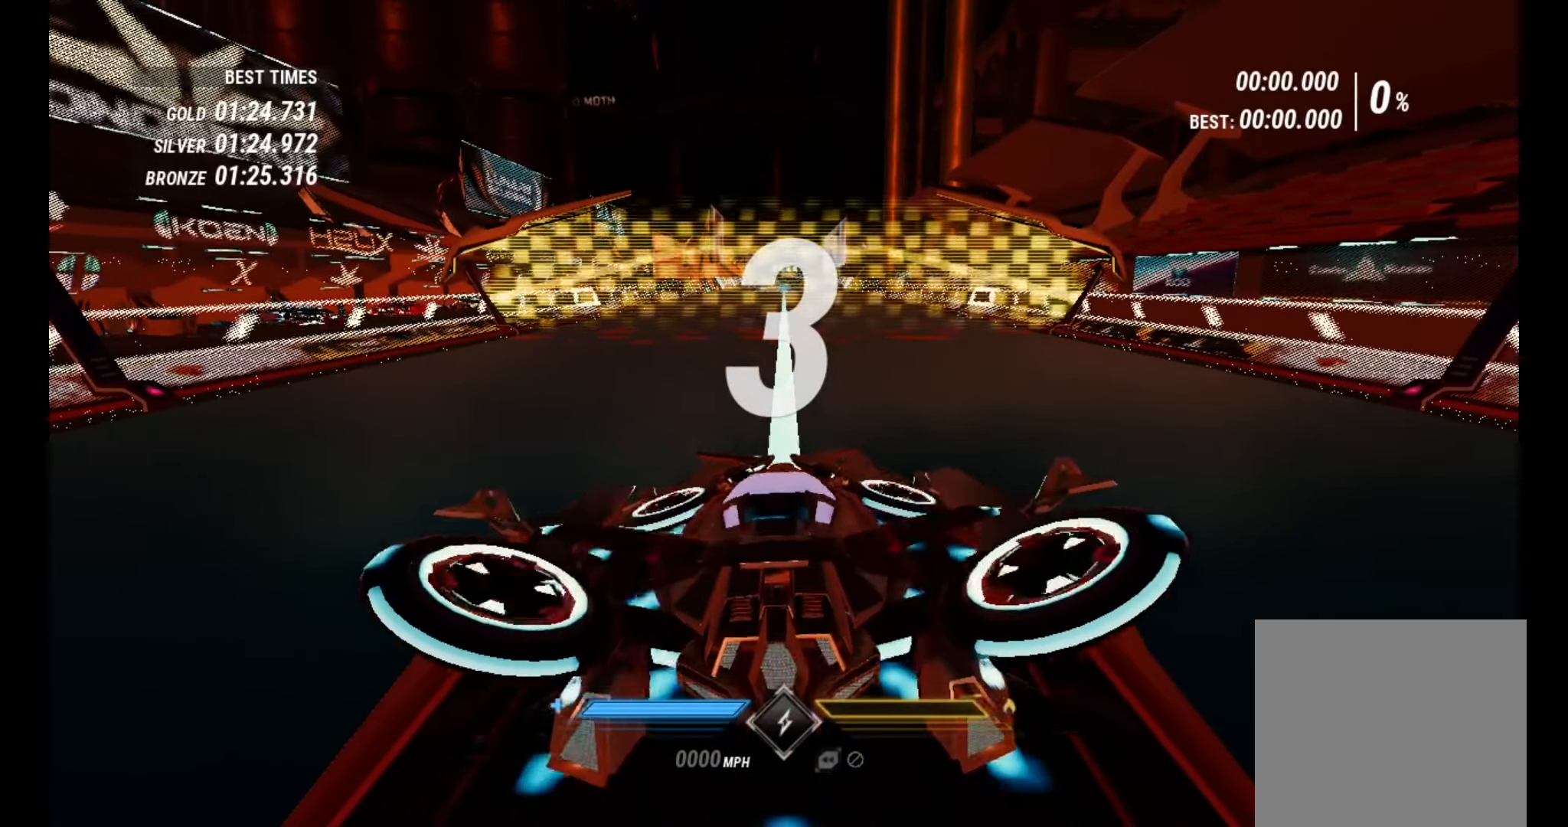
{"buttons": ["R2"], "left_stick": "center", "right_stick": "center", "events": []}
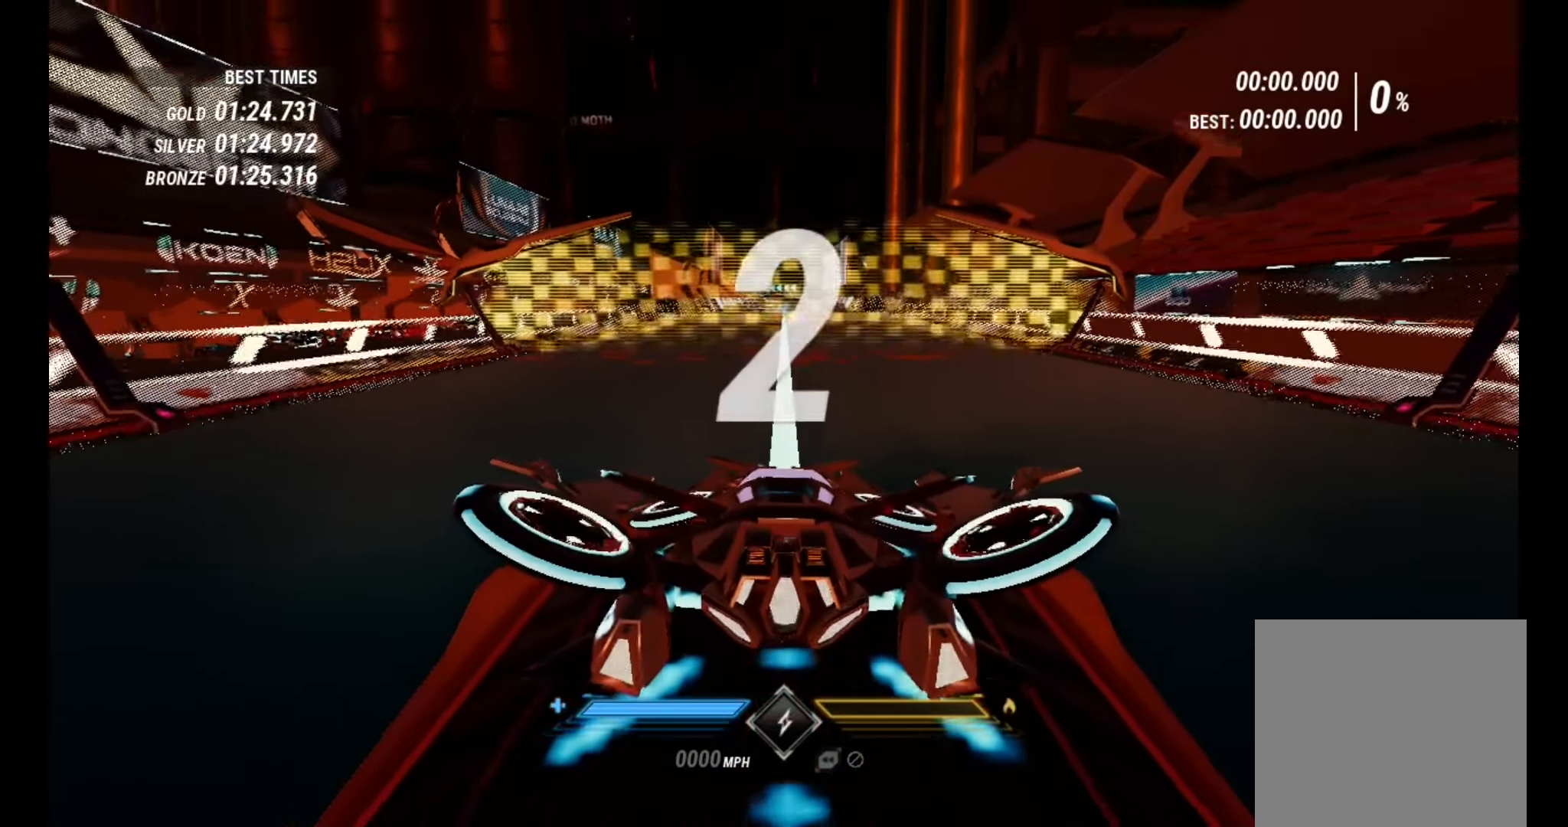
{"buttons": ["R2"], "left_stick": "center", "right_stick": "center", "events": []}
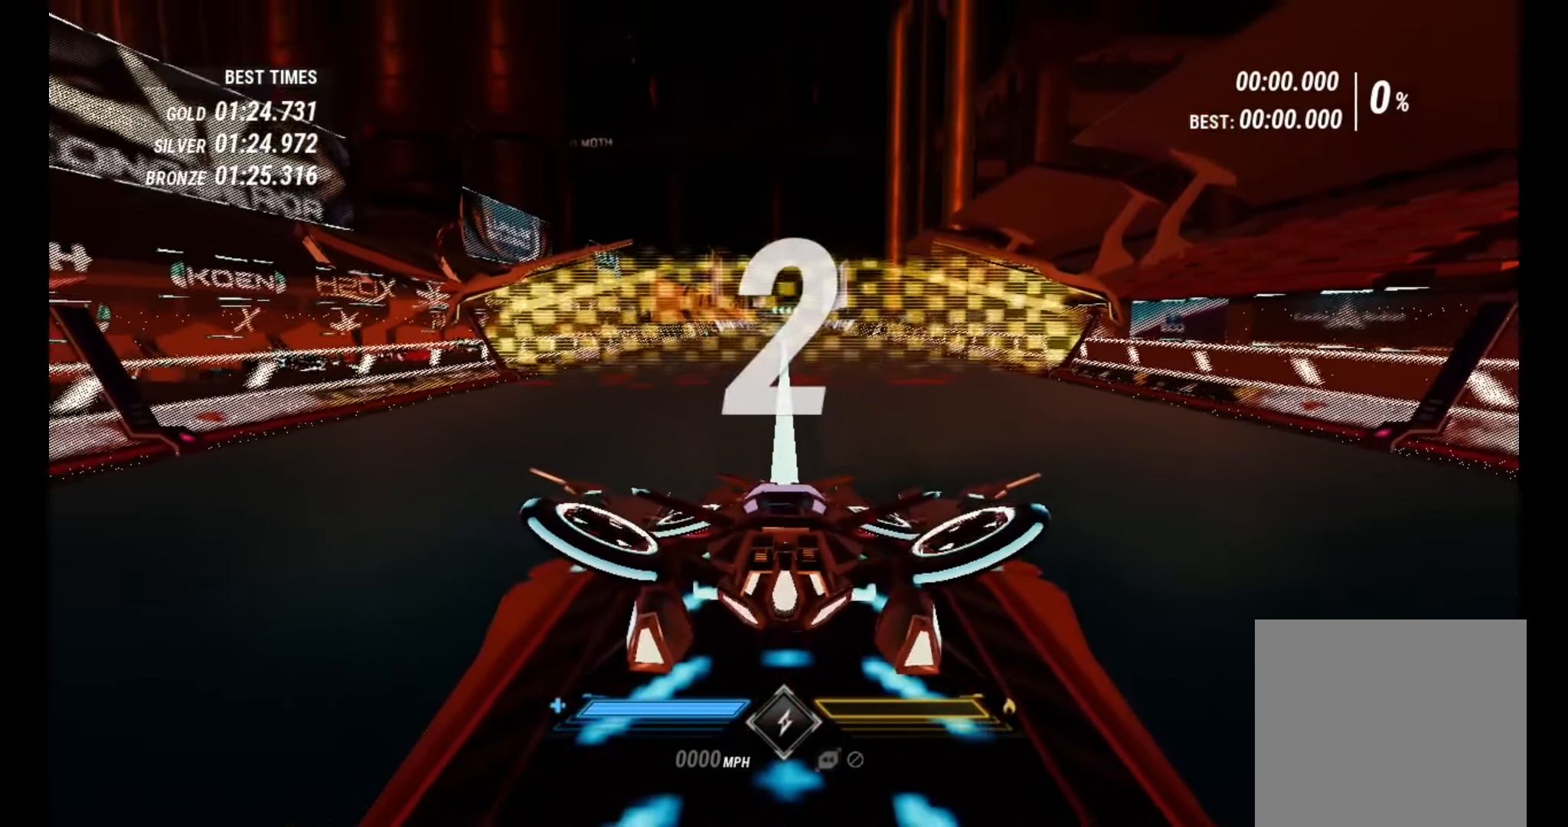
{"buttons": ["R2"], "left_stick": "center", "right_stick": "center", "events": []}
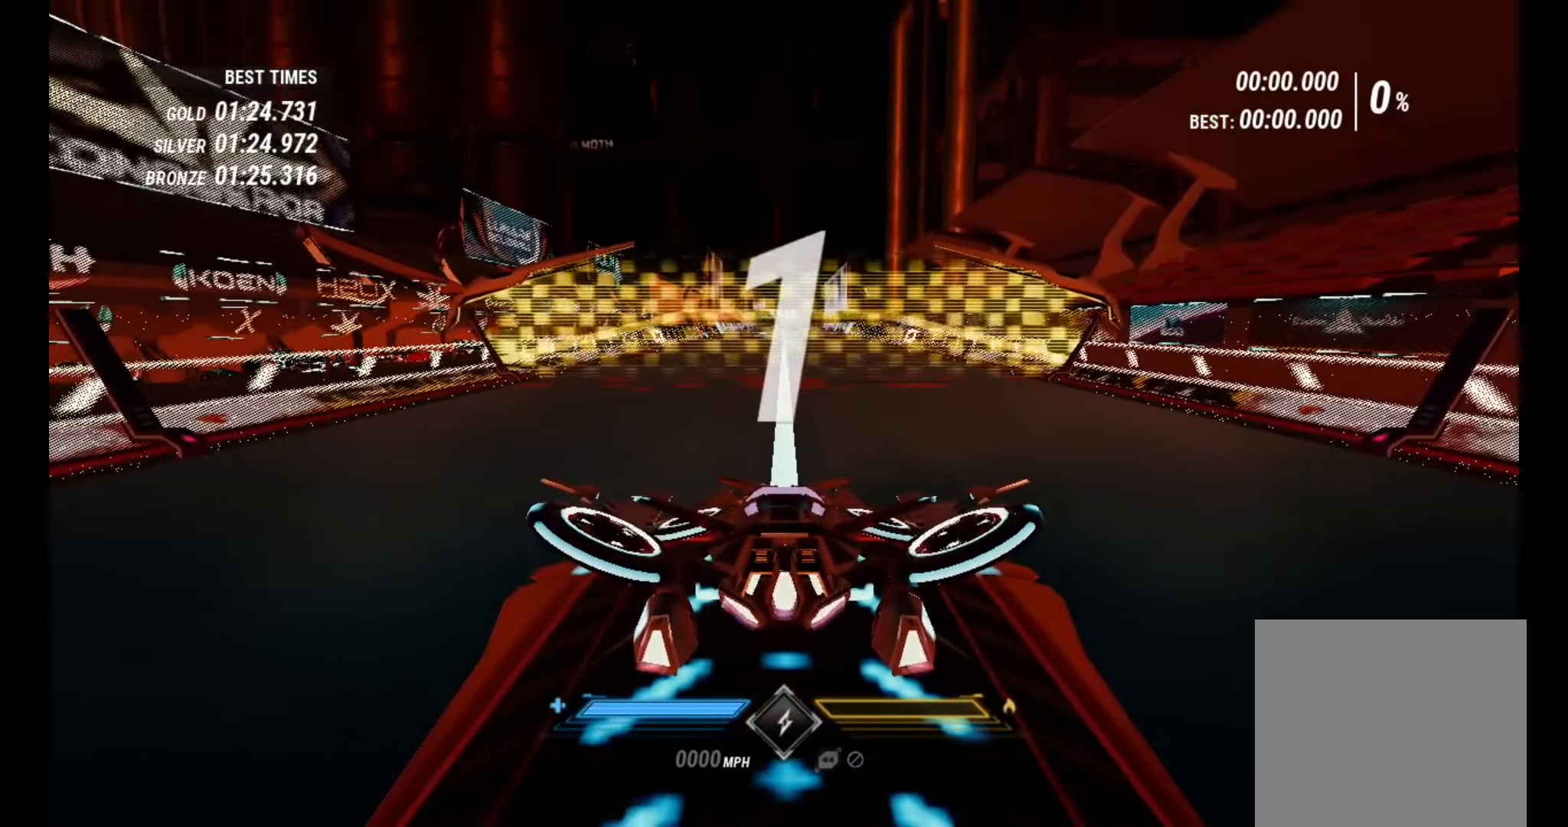
{"buttons": ["R2"], "left_stick": "center", "right_stick": "center", "events": [[367, "L1", "down"], [467, "L1", "up"]]}
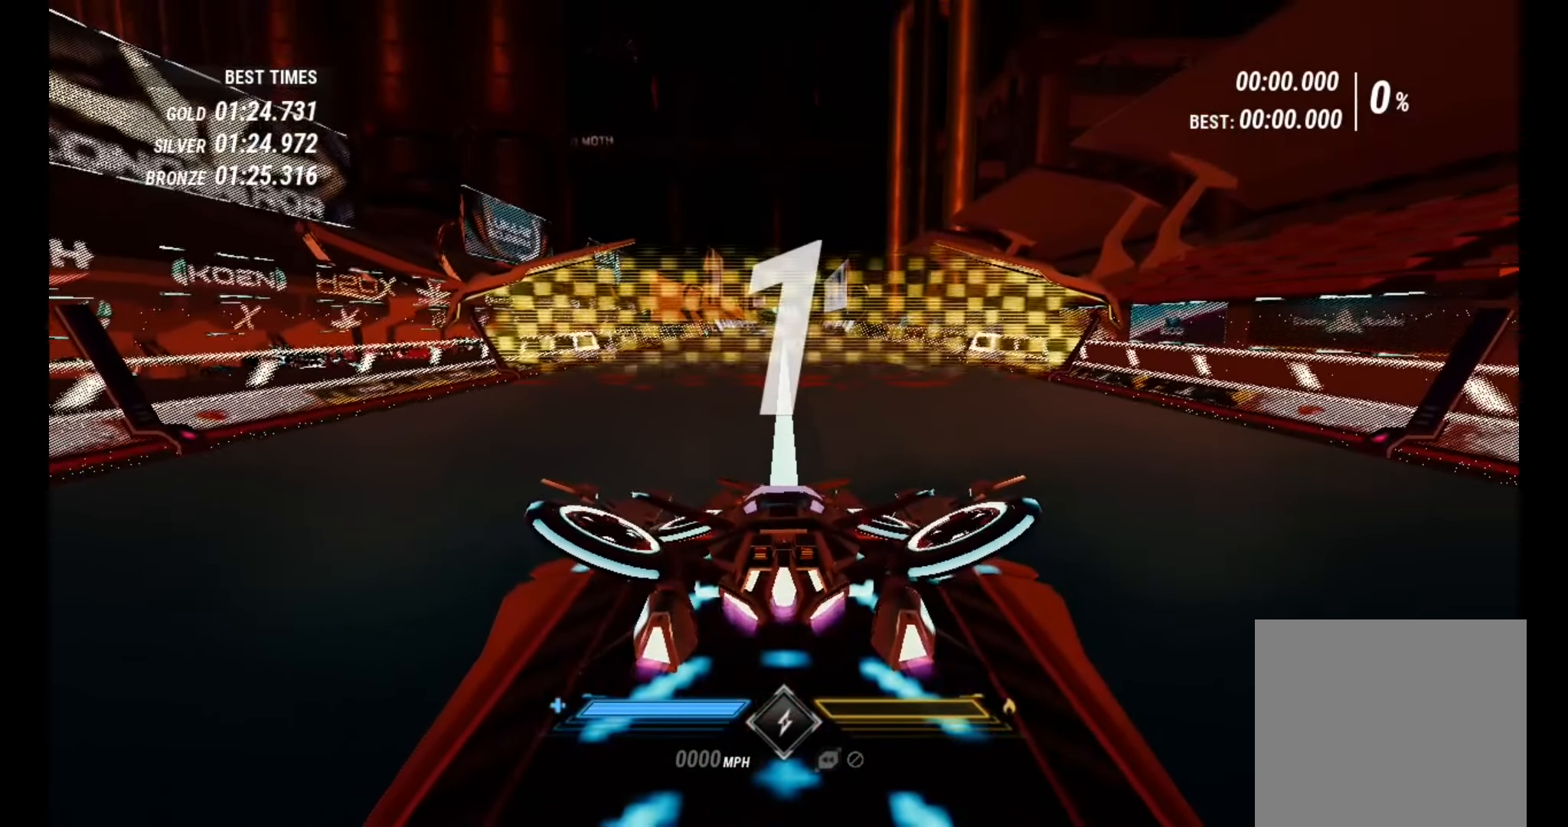
{"buttons": ["L1", "R2"], "left_stick": "center", "right_stick": "center", "events": [[33, "L1", "down"], [100, "L1", "up"], [184, "L1", "down"], [250, "L1", "up"], [267, "L1", "down"], [367, "L1", "up"], [434, "L1", "down"]]}
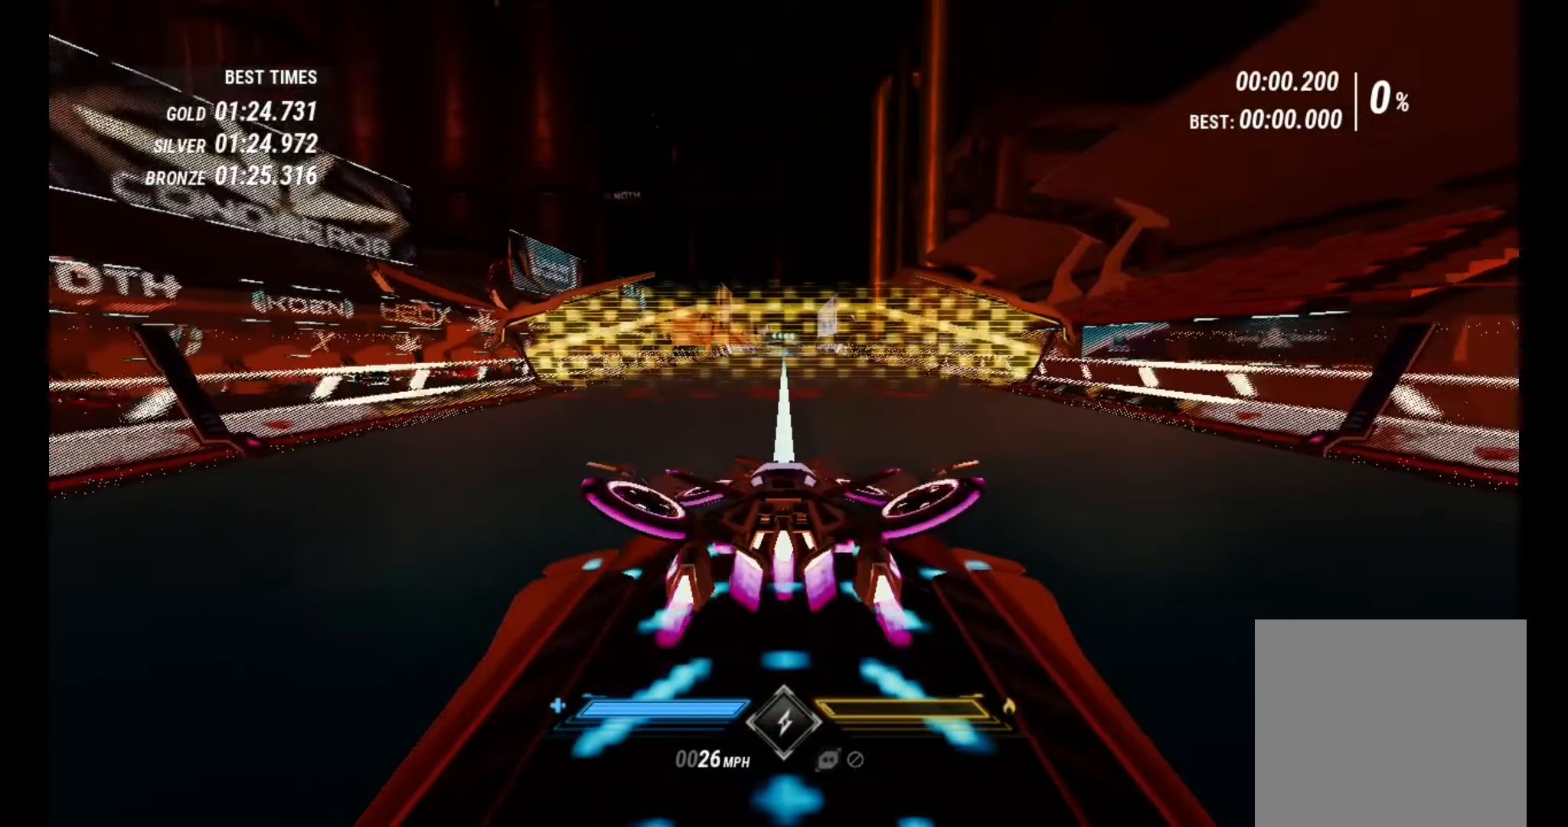
{"buttons": ["L1", "R2"], "left_stick": "center", "right_stick": "center", "events": []}
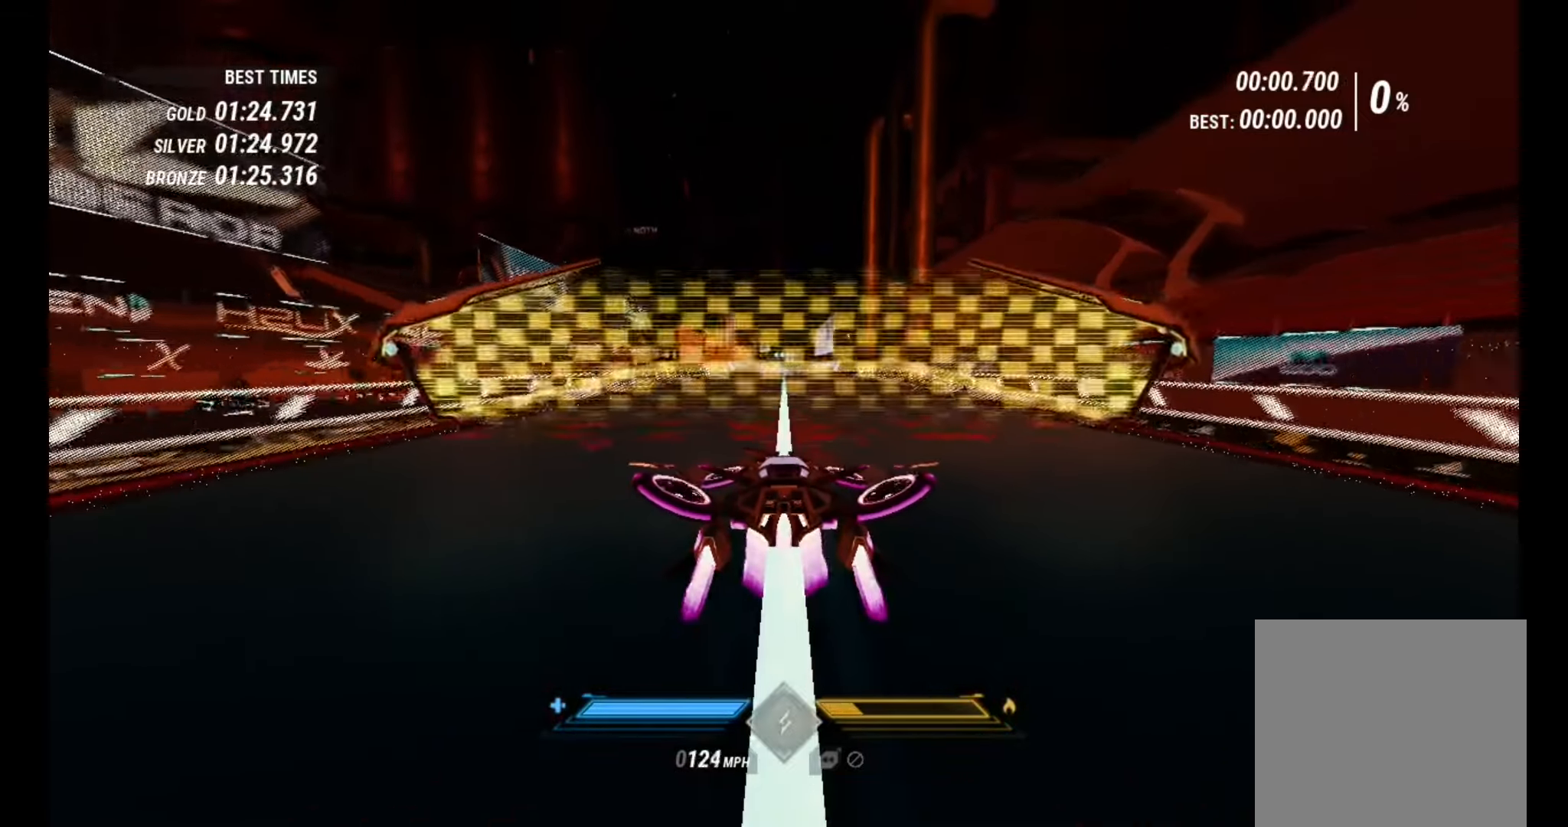
{"buttons": ["L1", "R2"], "left_stick": "center", "right_stick": "center", "events": []}
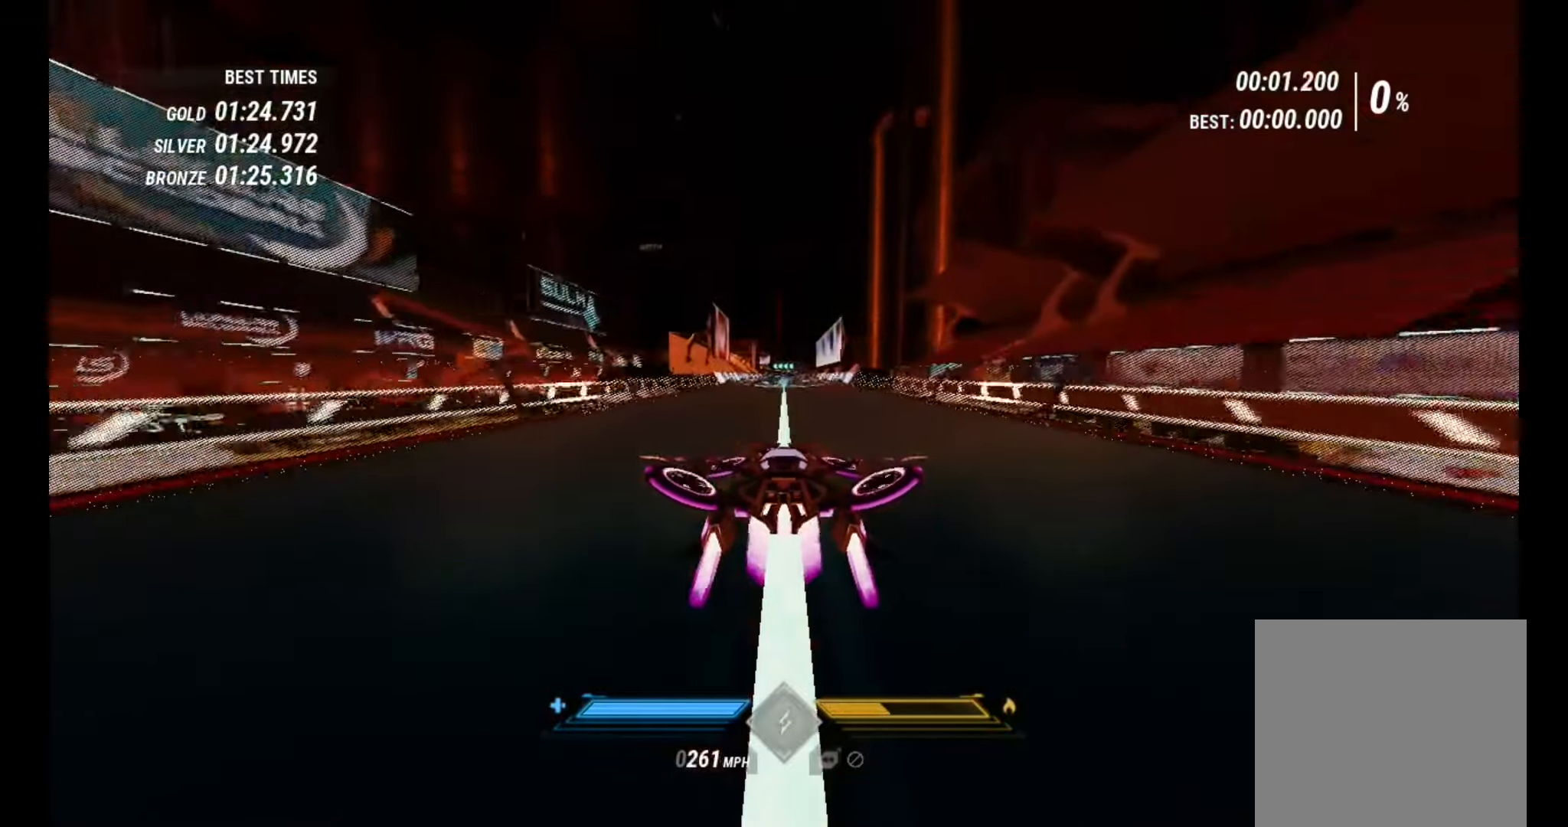
{"buttons": ["L1", "R2"], "left_stick": "center", "right_stick": "center", "events": []}
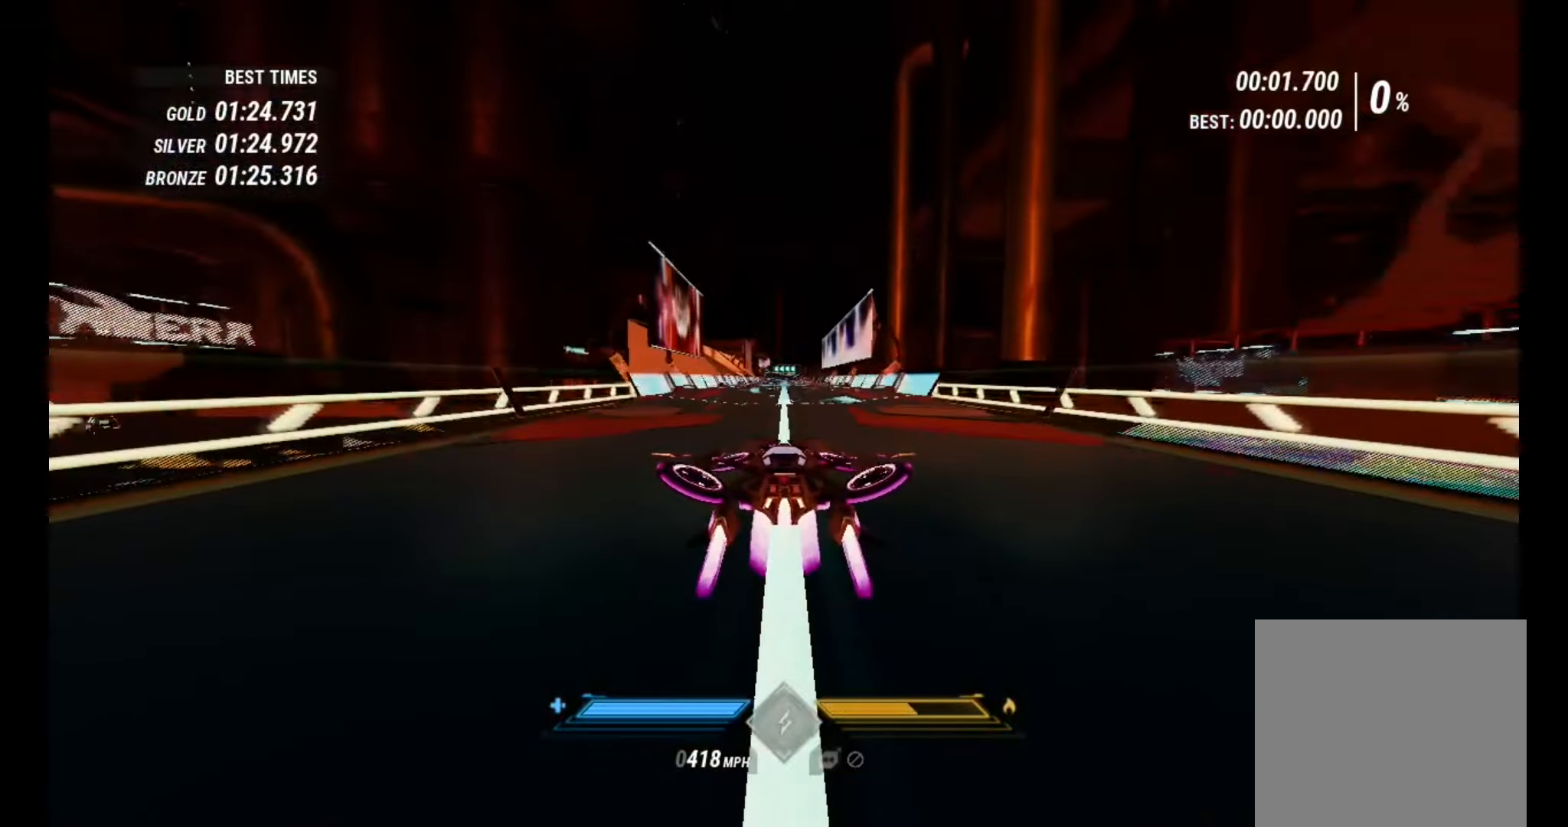
{"buttons": ["L1", "R2"], "left_stick": "center", "right_stick": "center", "events": []}
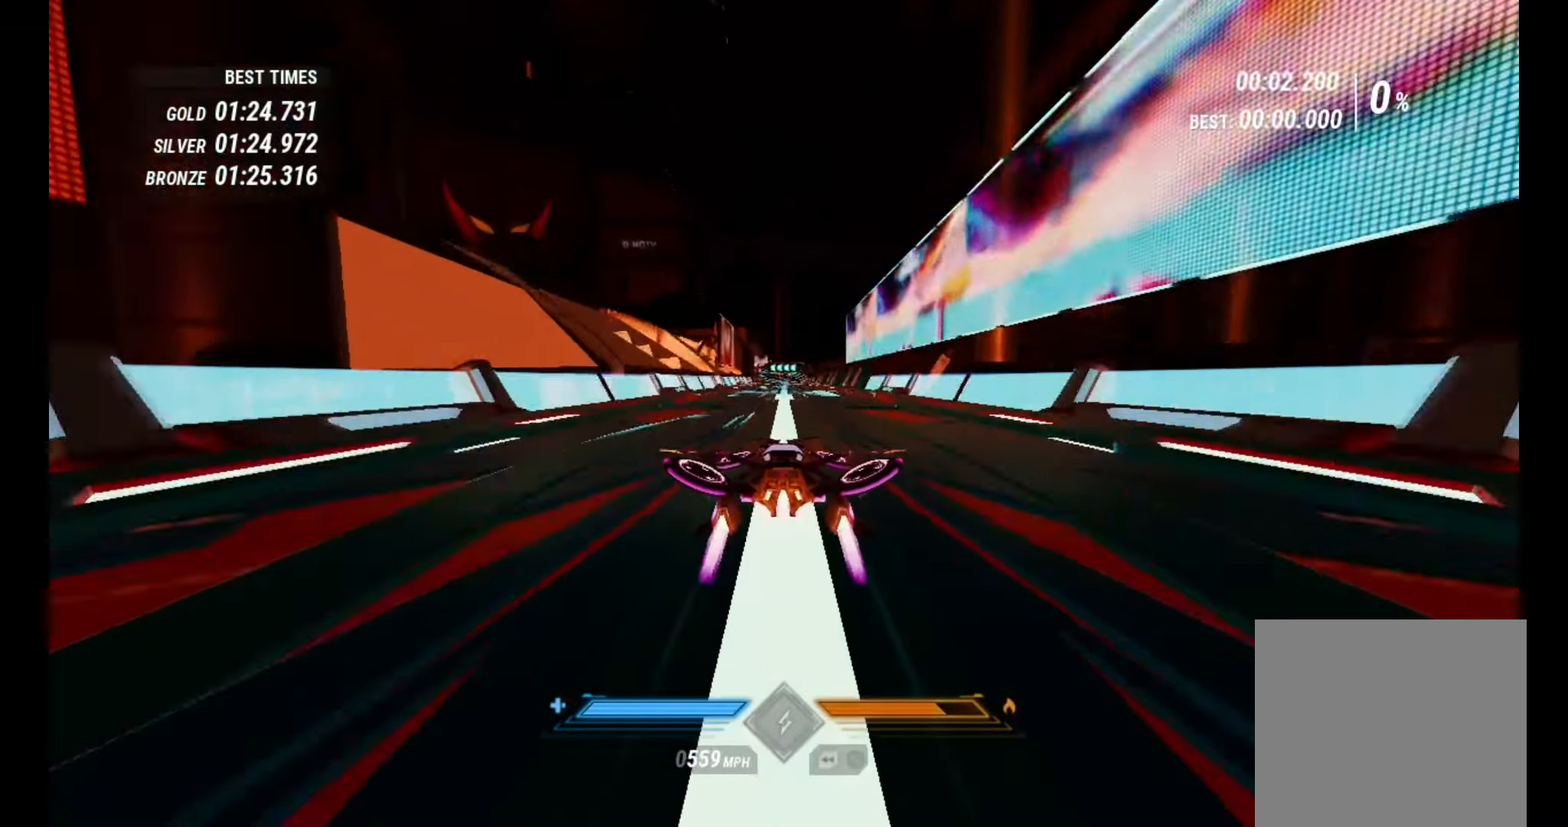
{"buttons": ["L1", "R2"], "left_stick": "center", "right_stick": "center", "events": [[200, "right_stick", "down-right"], [384, "right_stick", "center"]]}
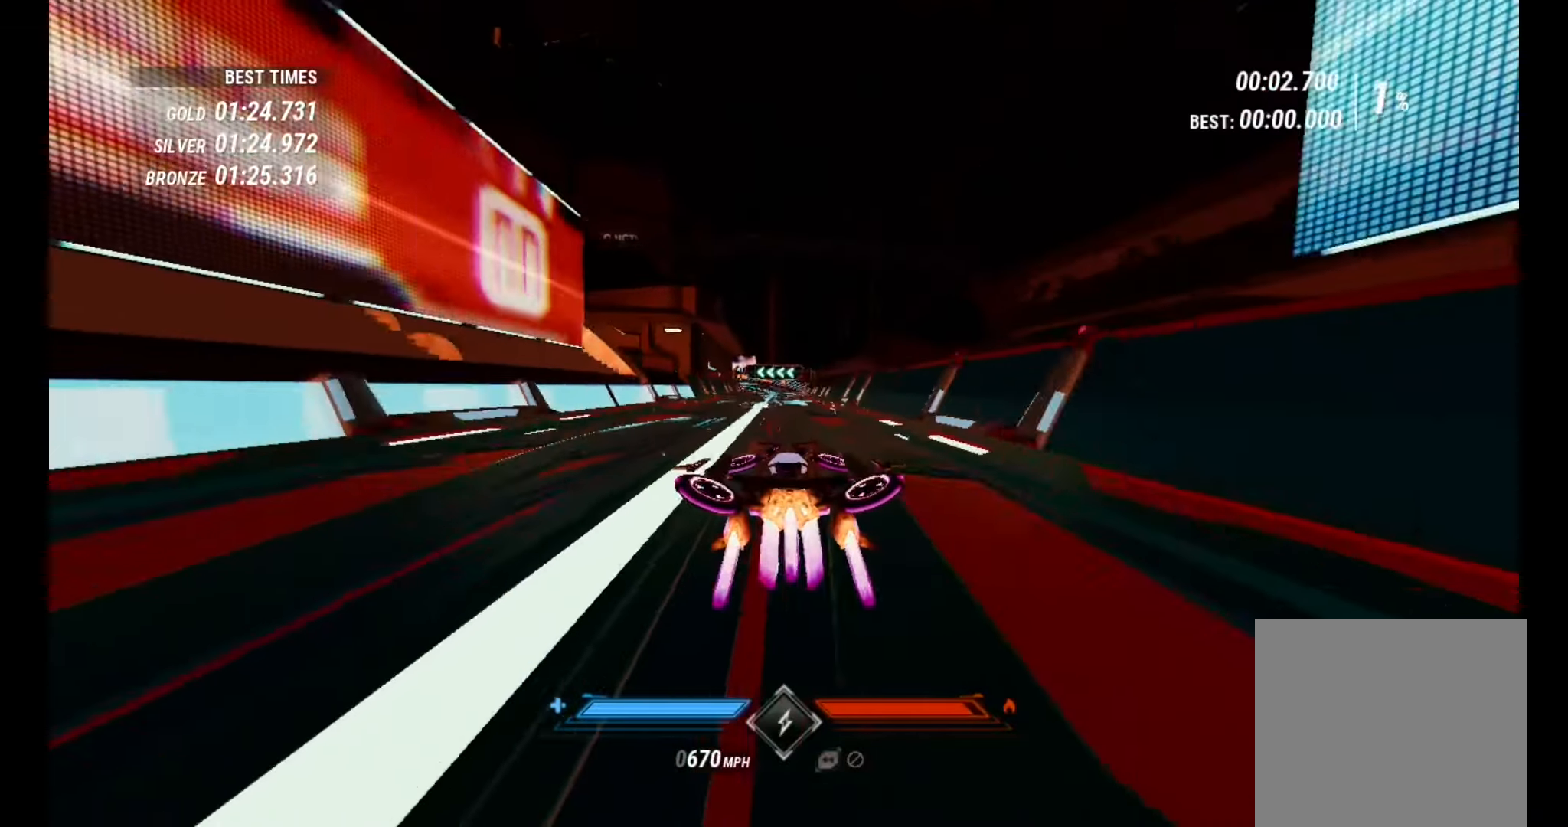
{"buttons": ["L1", "R2"], "left_stick": "left", "right_stick": "down-right", "events": [[34, "left_stick", "left"], [150, "left_stick", "center"], [184, "right_stick", "down-right"], [484, "left_stick", "left"]]}
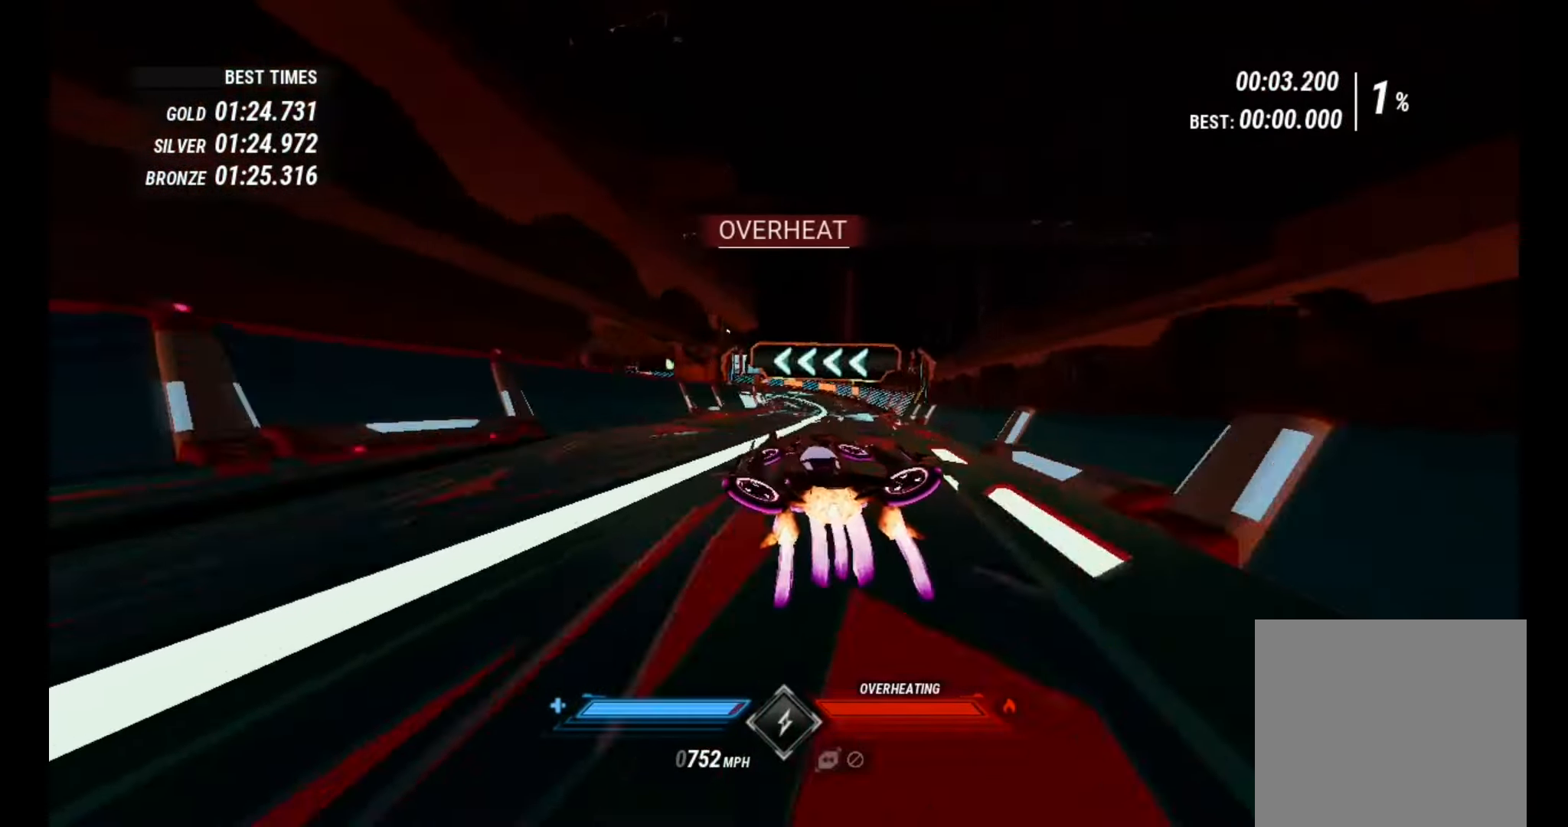
{"buttons": ["L1", "R2"], "left_stick": "left", "right_stick": "down-right", "events": [[67, "right_stick", "down-left"], [200, "right_stick", "down-right"]]}
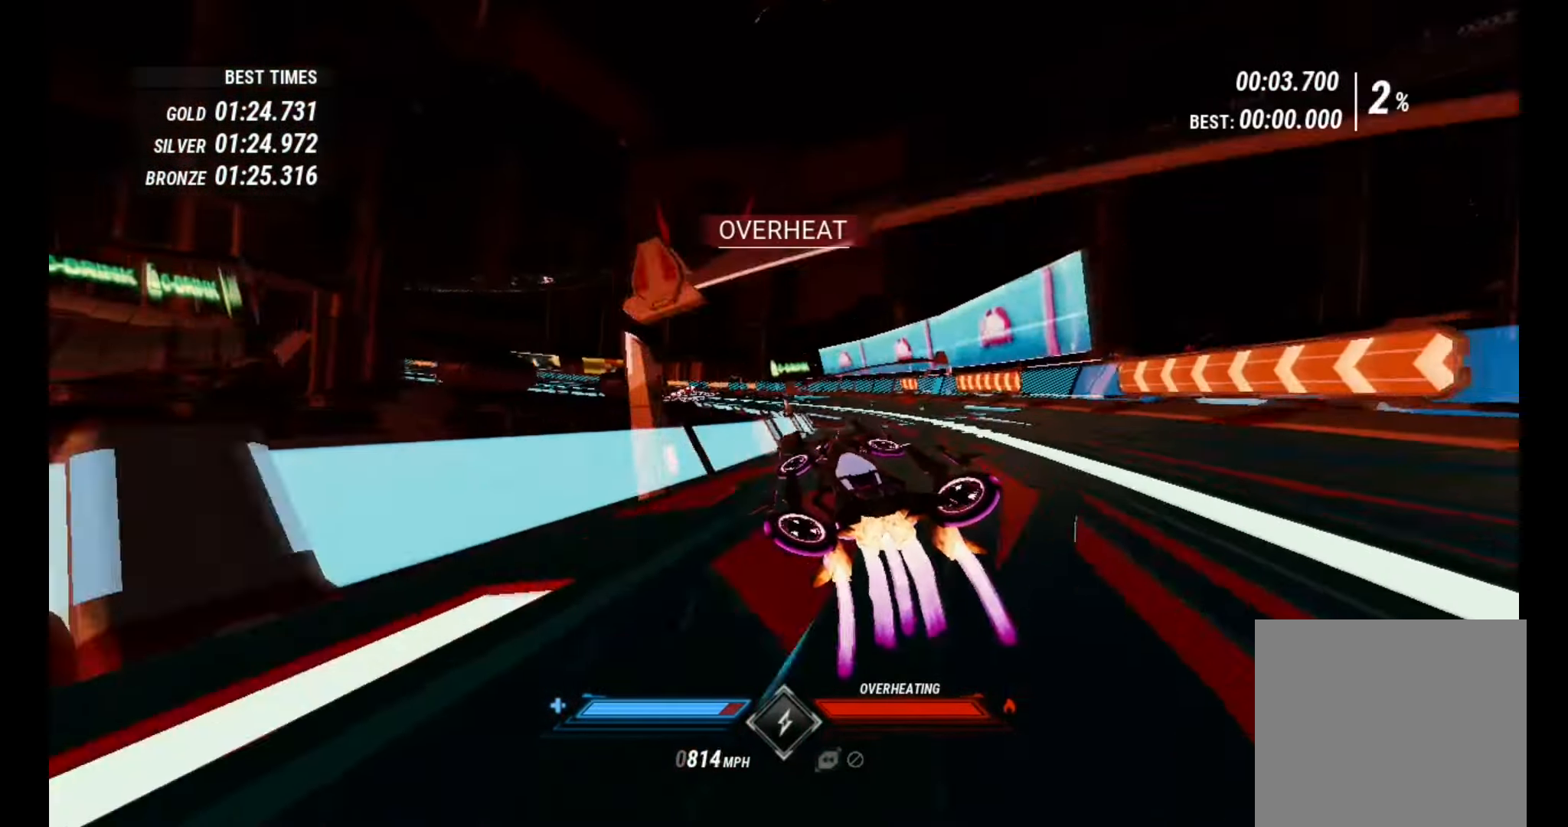
{"buttons": ["R2"], "left_stick": "left", "right_stick": "down-left", "events": [[117, "right_stick", "down"], [334, "right_stick", "down-left"], [417, "L1", "up"]]}
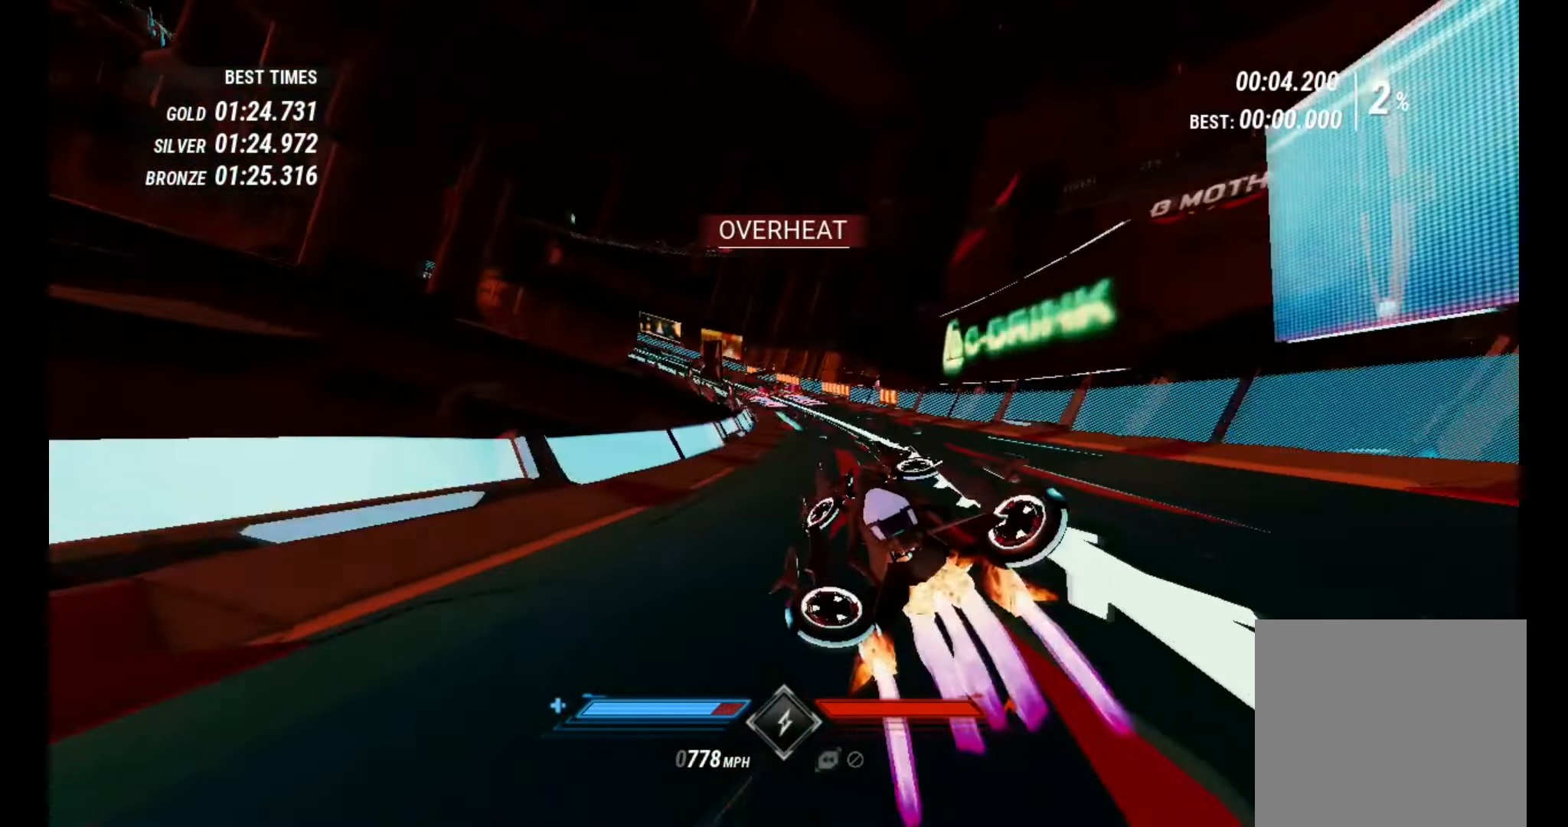
{"buttons": ["R2"], "left_stick": "left", "right_stick": "down", "events": [[50, "right_stick", "down"]]}
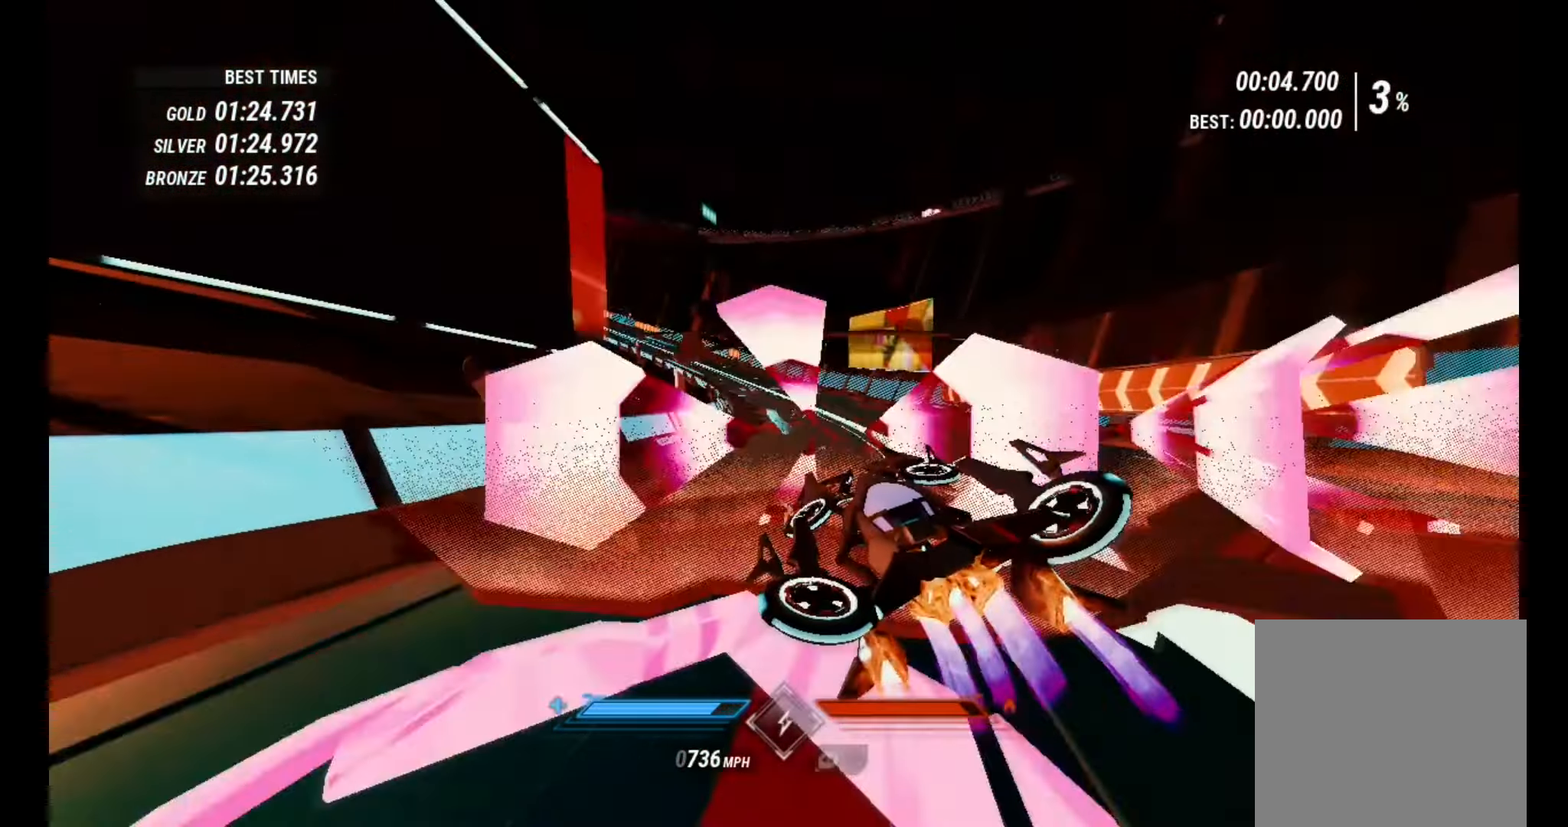
{"buttons": ["R2"], "left_stick": "left", "right_stick": "down", "events": []}
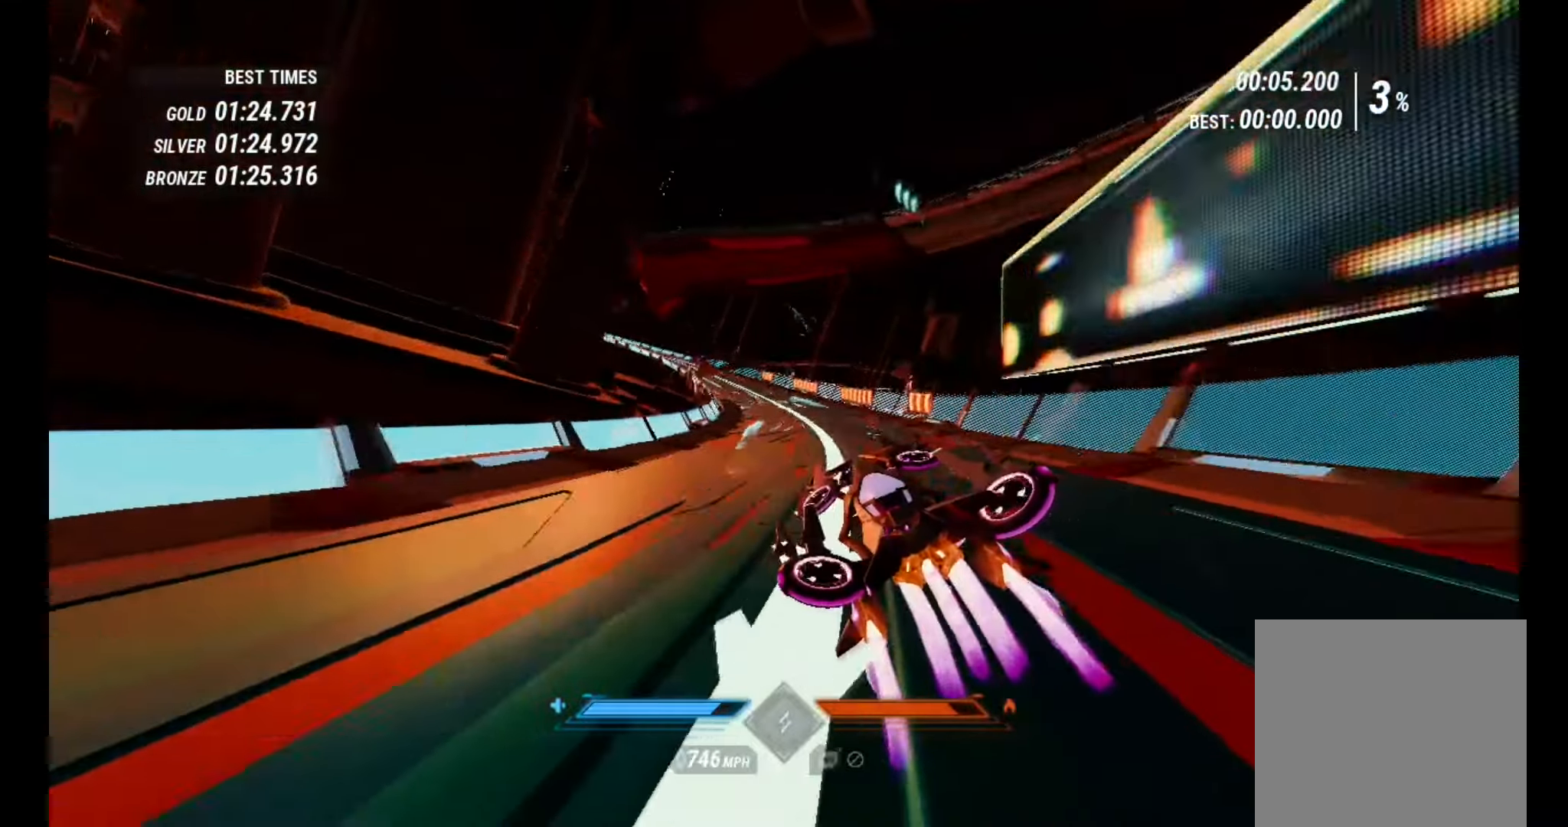
{"buttons": ["R2"], "left_stick": "left", "right_stick": "down", "events": []}
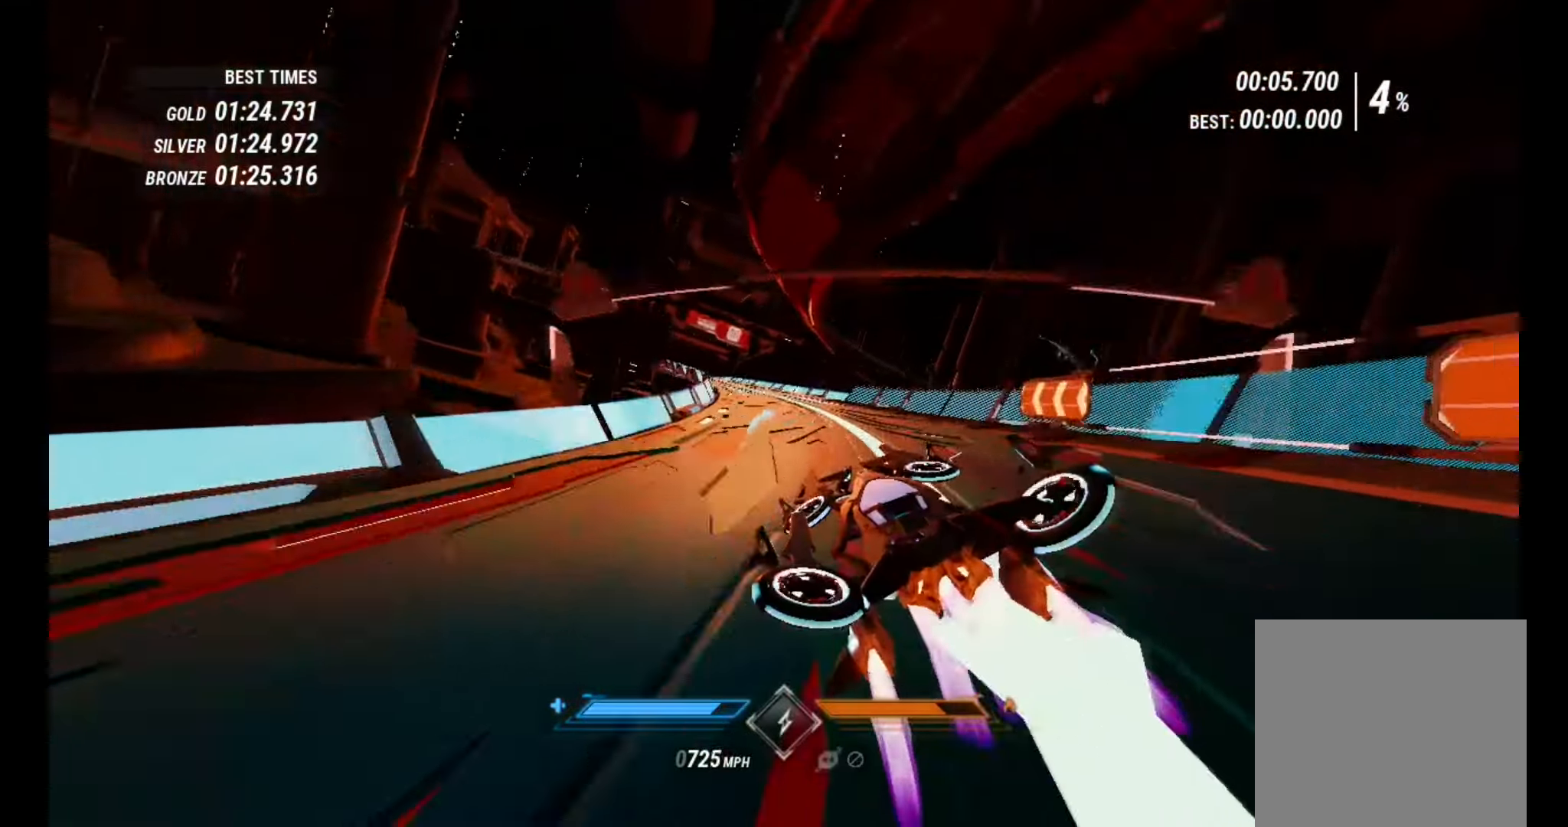
{"buttons": ["R2"], "left_stick": "right", "right_stick": "down-left", "events": [[50, "right_stick", "down-left"], [83, "left_stick", "center"], [416, "left_stick", "right"]]}
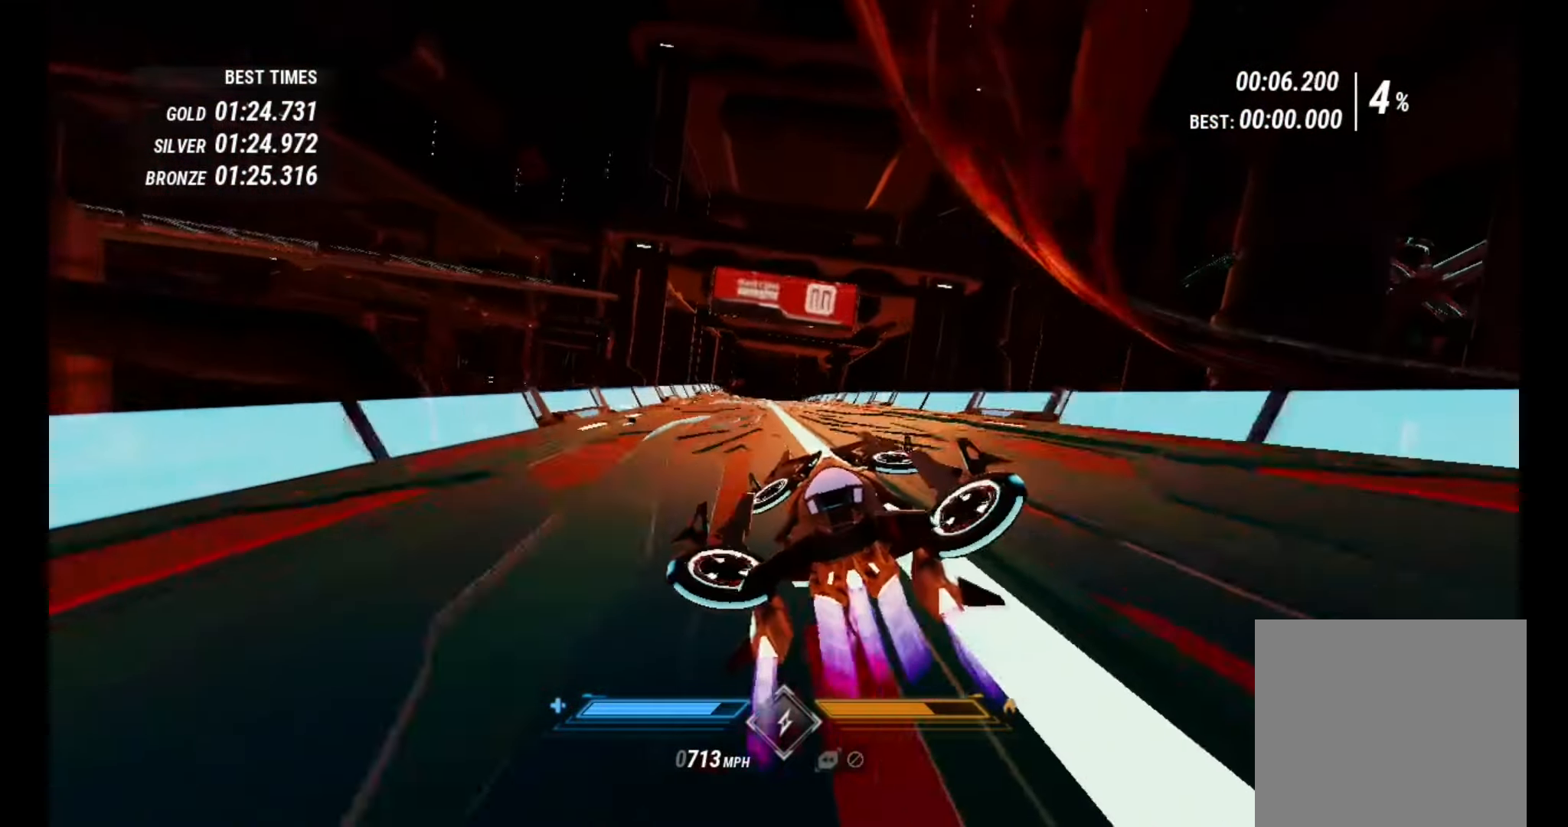
{"buttons": ["R2"], "left_stick": "center", "right_stick": "down-left", "events": [[33, "left_stick", "center"]]}
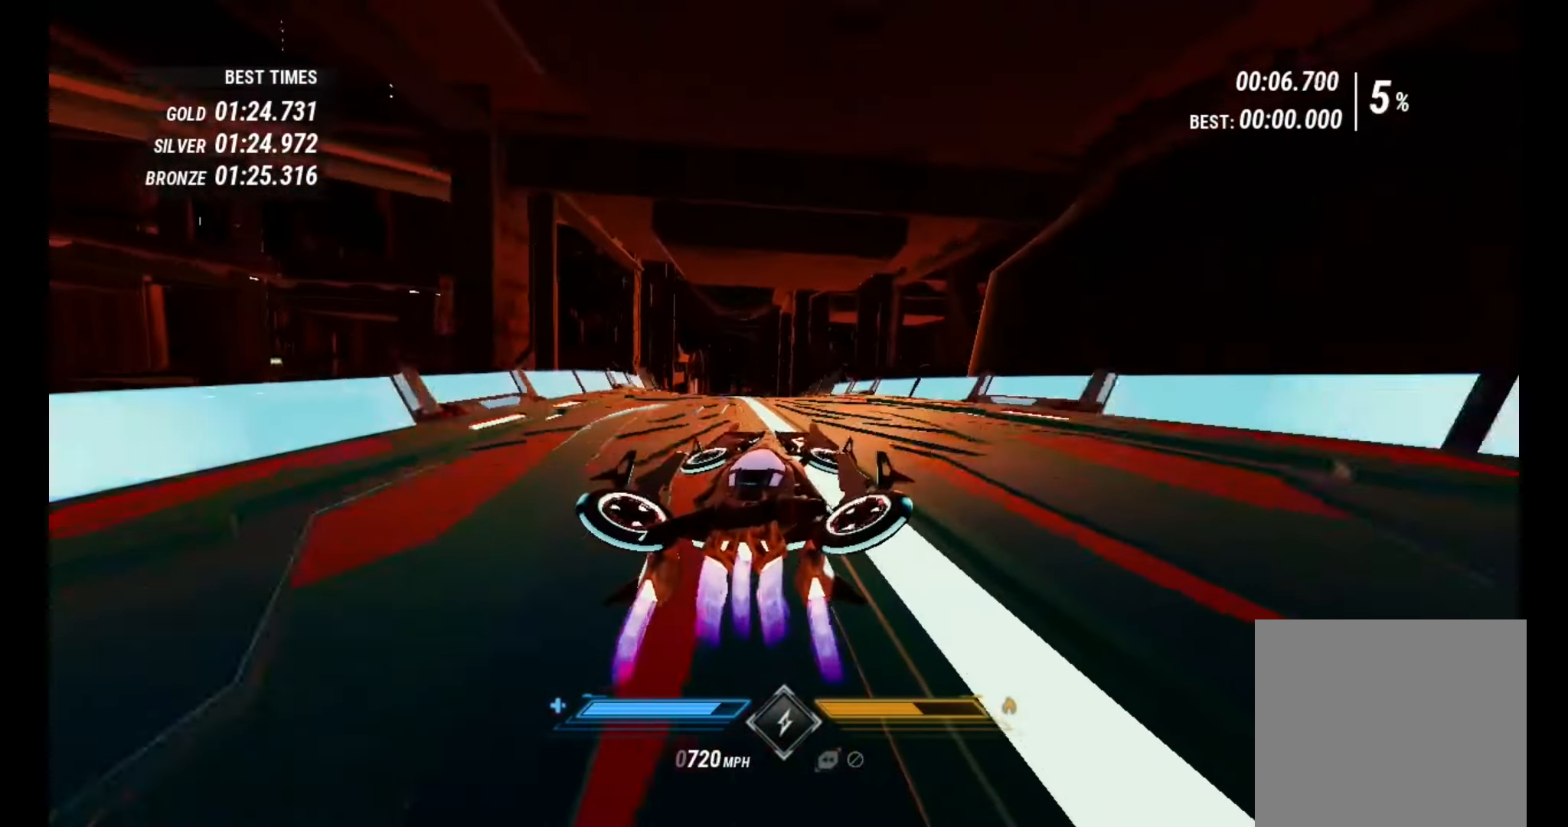
{"buttons": ["R2"], "left_stick": "right", "right_stick": "down-left", "events": [[266, "left_stick", "right"]]}
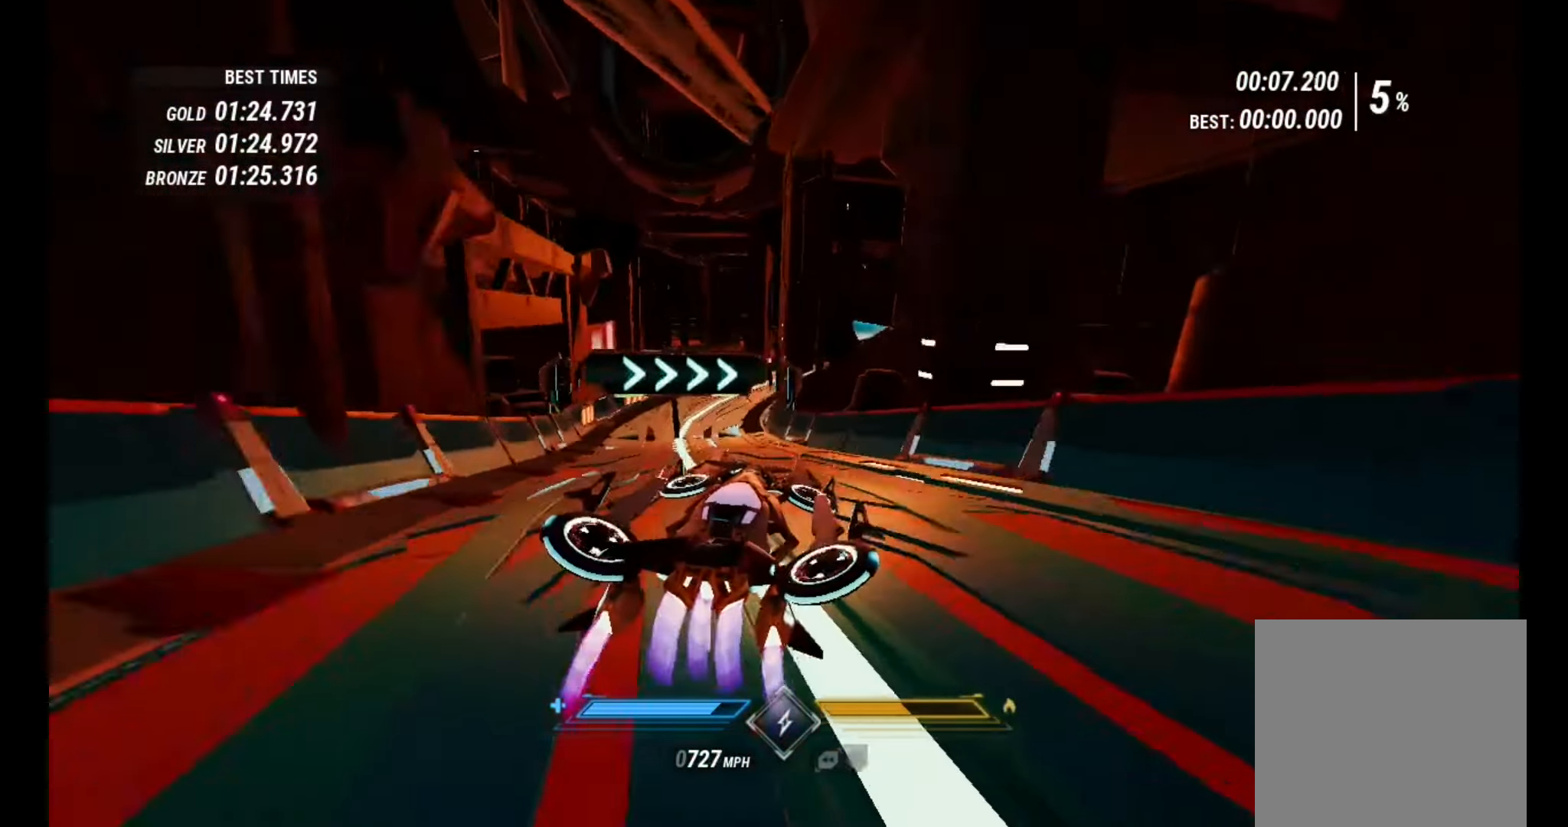
{"buttons": ["R2"], "left_stick": "right", "right_stick": "down", "events": [[16, "left_stick", "center"], [116, "left_stick", "right"], [350, "right_stick", "down"]]}
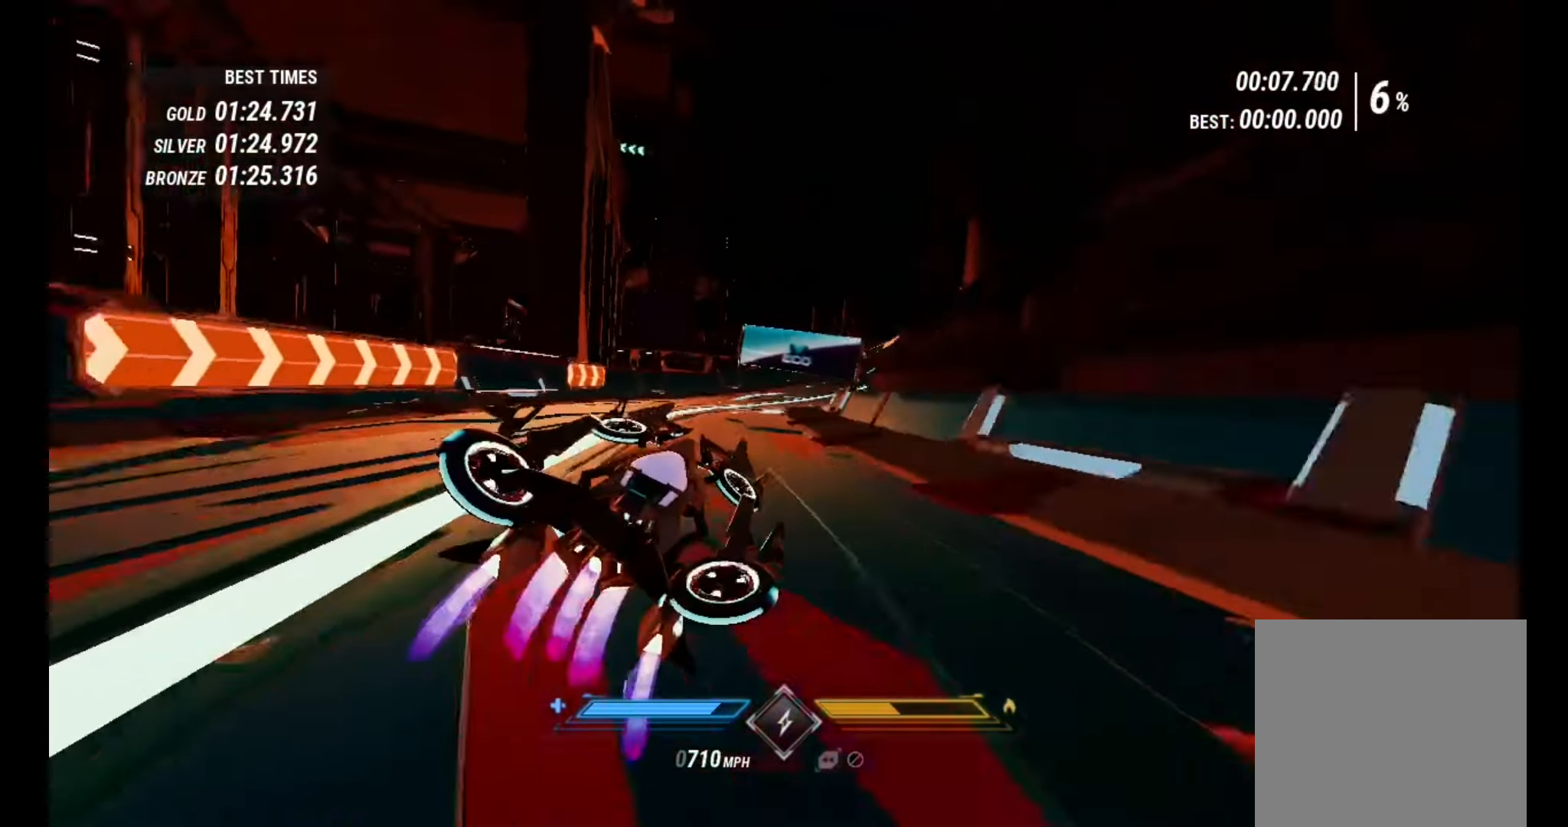
{"buttons": ["L1", "R2"], "left_stick": "center", "right_stick": "down", "events": [[83, "left_stick", "center"], [116, "L1", "down"]]}
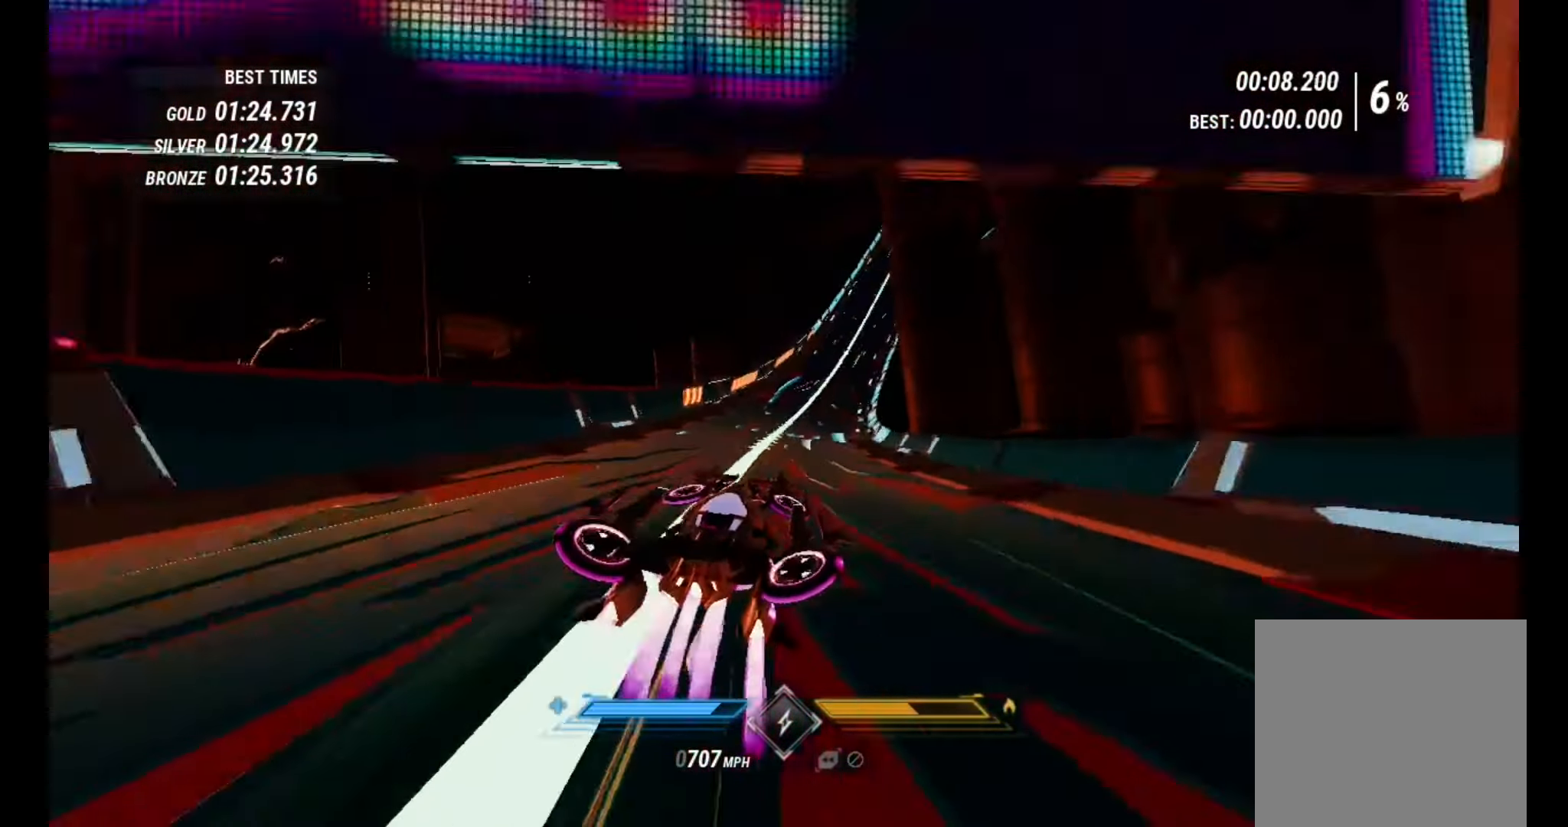
{"buttons": ["L1", "R2"], "left_stick": "center", "right_stick": "down-right", "events": [[50, "left_stick", "right"], [100, "right_stick", "down-right"], [333, "left_stick", "center"]]}